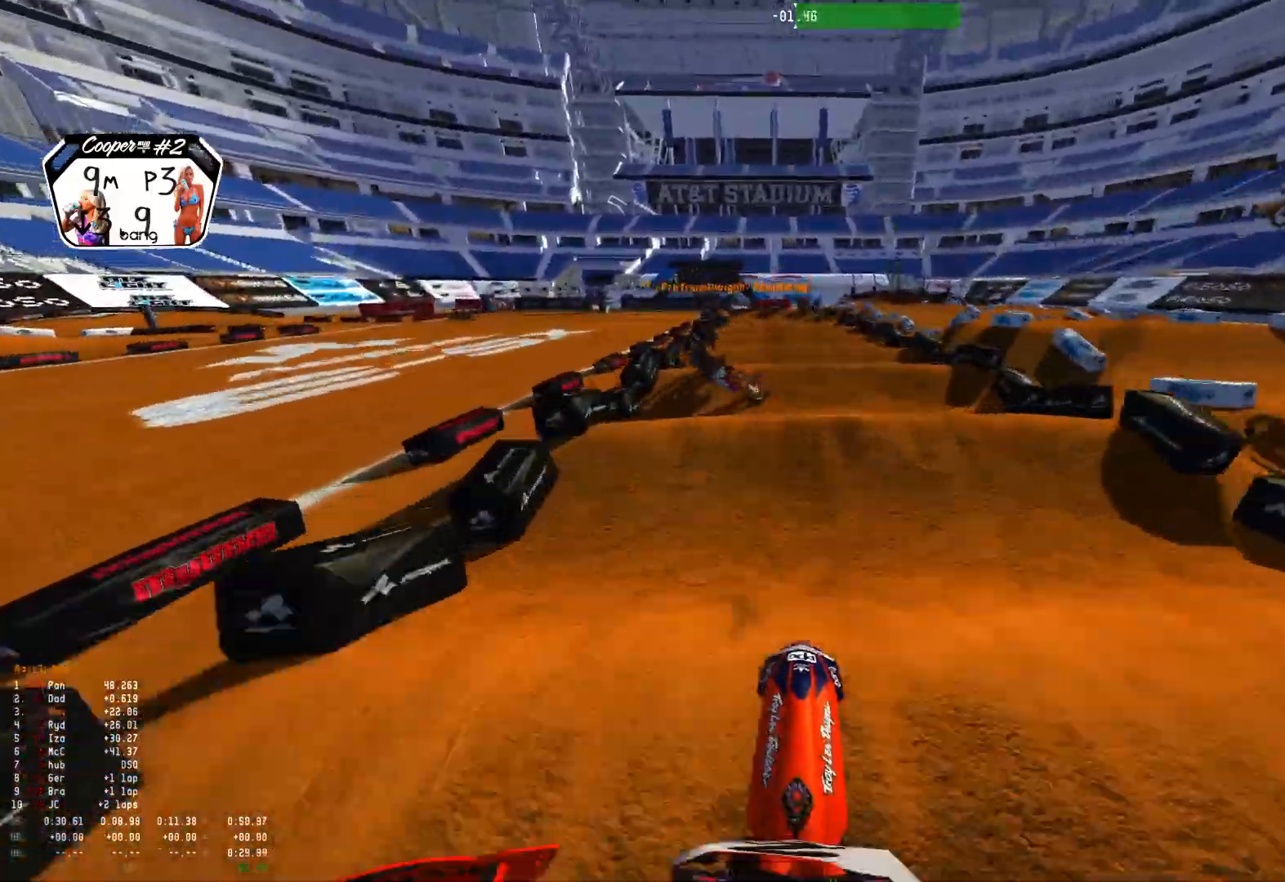
Gameplay with a controller (Xbox layout); each line is a JSON object with the inputs held at the frame after it. "events" lists button and stick changes between this image and that frame as [ms after this image, input, new state], when the widget could be followed in between.
{"buttons": ["R2"], "left_stick": "center", "right_stick": "down", "events": [[33, "R2", "down"], [100, "right_stick", "down"]]}
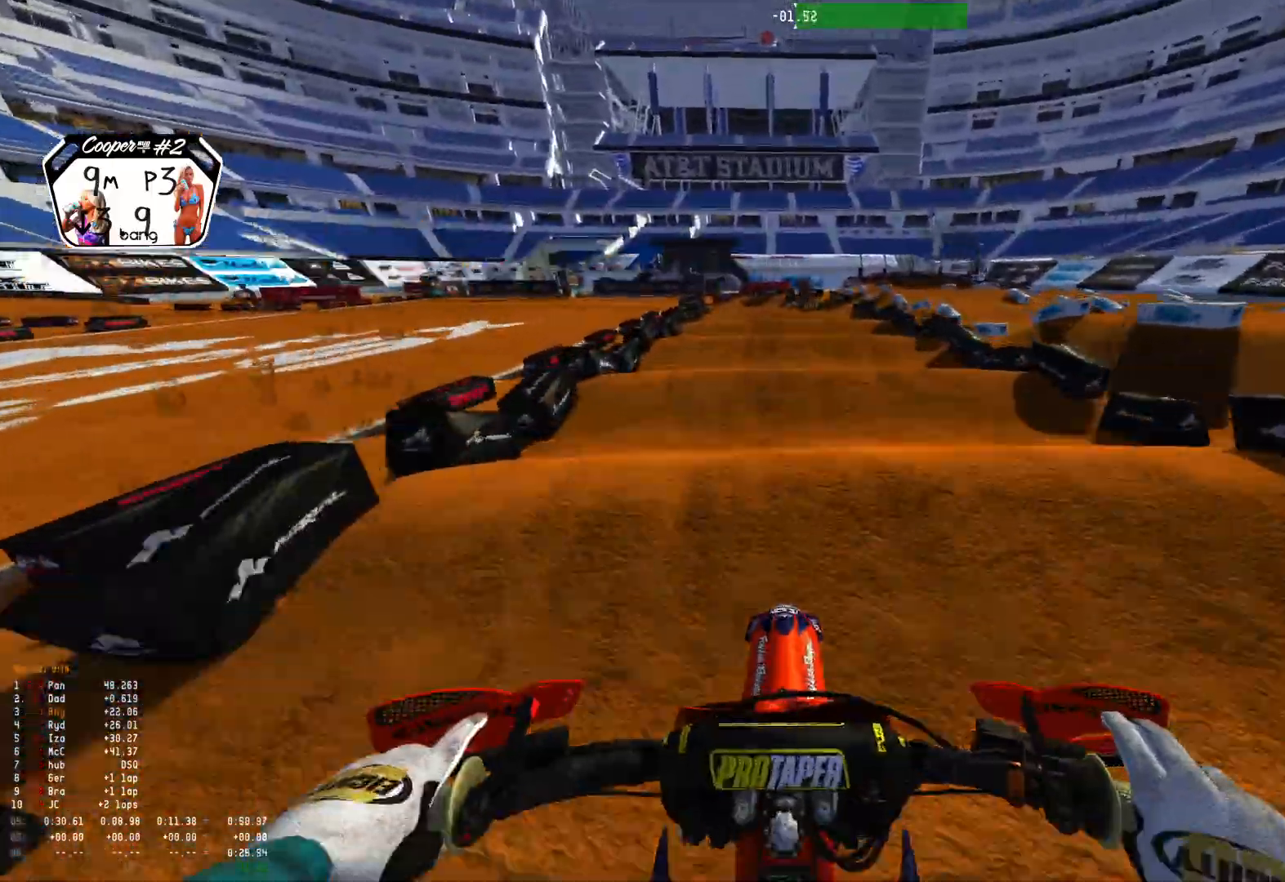
{"buttons": ["R2"], "left_stick": "center", "right_stick": "down", "events": [[100, "right_stick", "center"], [200, "R2", "up"], [333, "R2", "down"], [467, "right_stick", "down"]]}
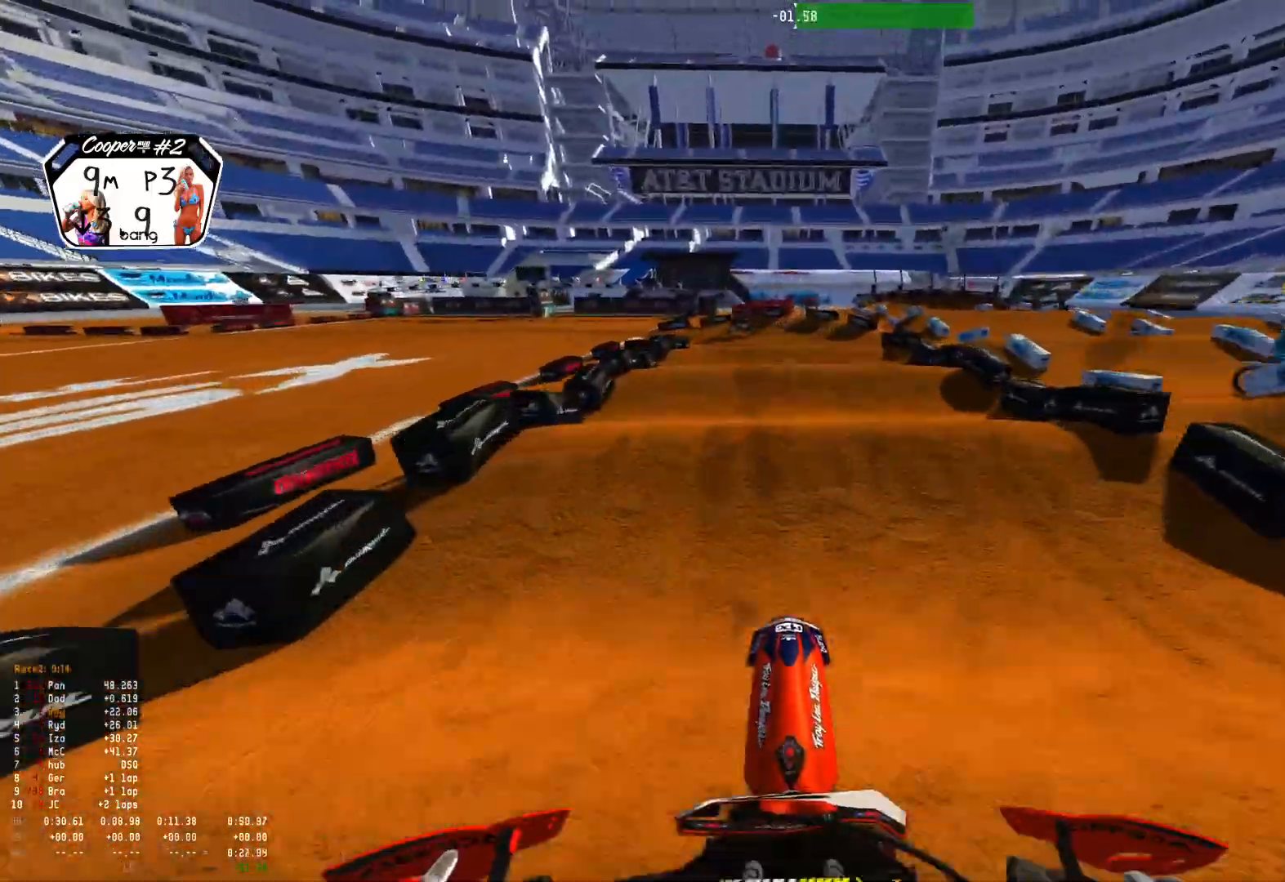
{"buttons": ["R2"], "left_stick": "up-left", "right_stick": "down", "events": [[200, "R2", "up"], [233, "left_stick", "left"], [233, "right_stick", "center"], [300, "R2", "down"], [333, "left_stick", "up-left"], [333, "right_stick", "down"], [400, "R2", "up"], [500, "R2", "down"]]}
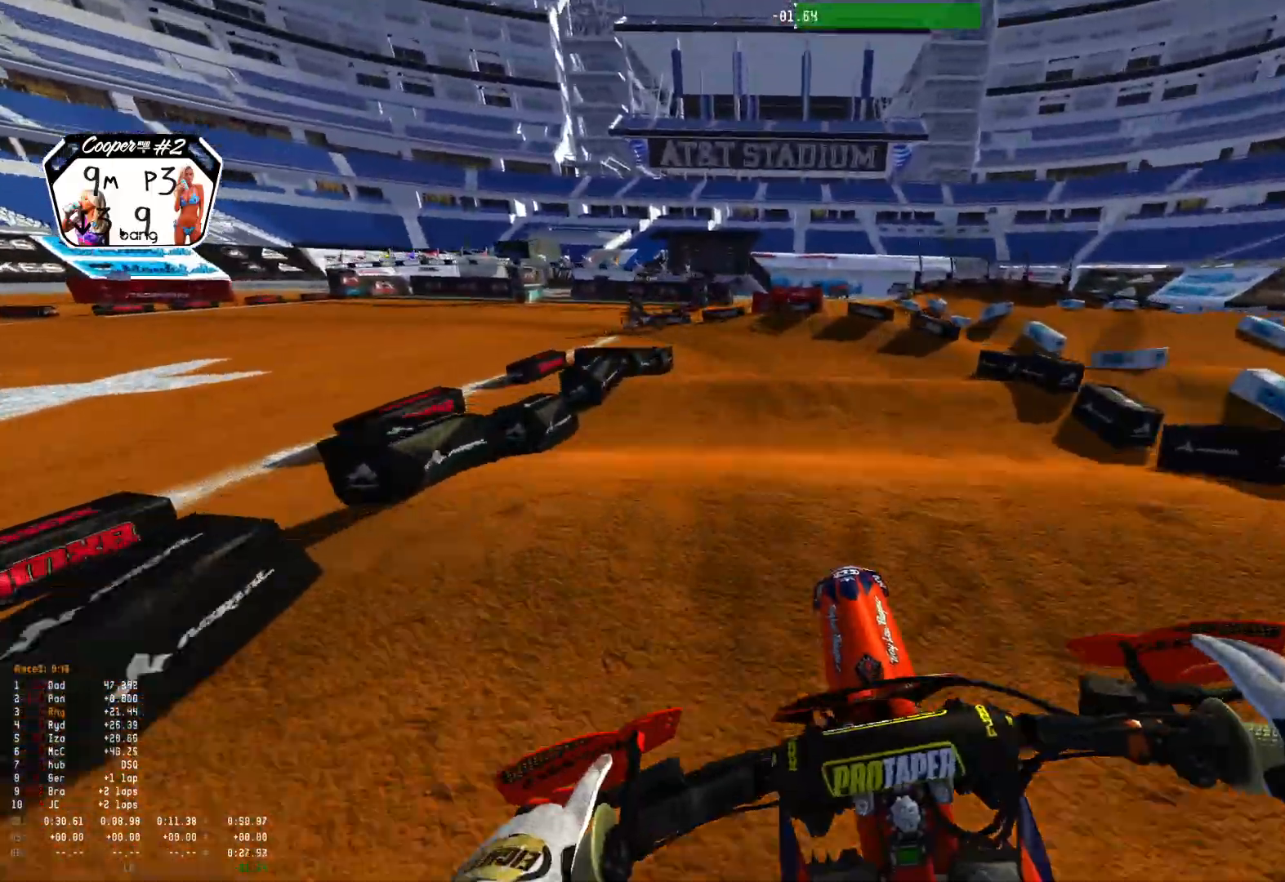
{"buttons": [], "left_stick": "up-left", "right_stick": "down", "events": [[300, "R2", "up"], [400, "right_stick", "center"], [467, "right_stick", "down"]]}
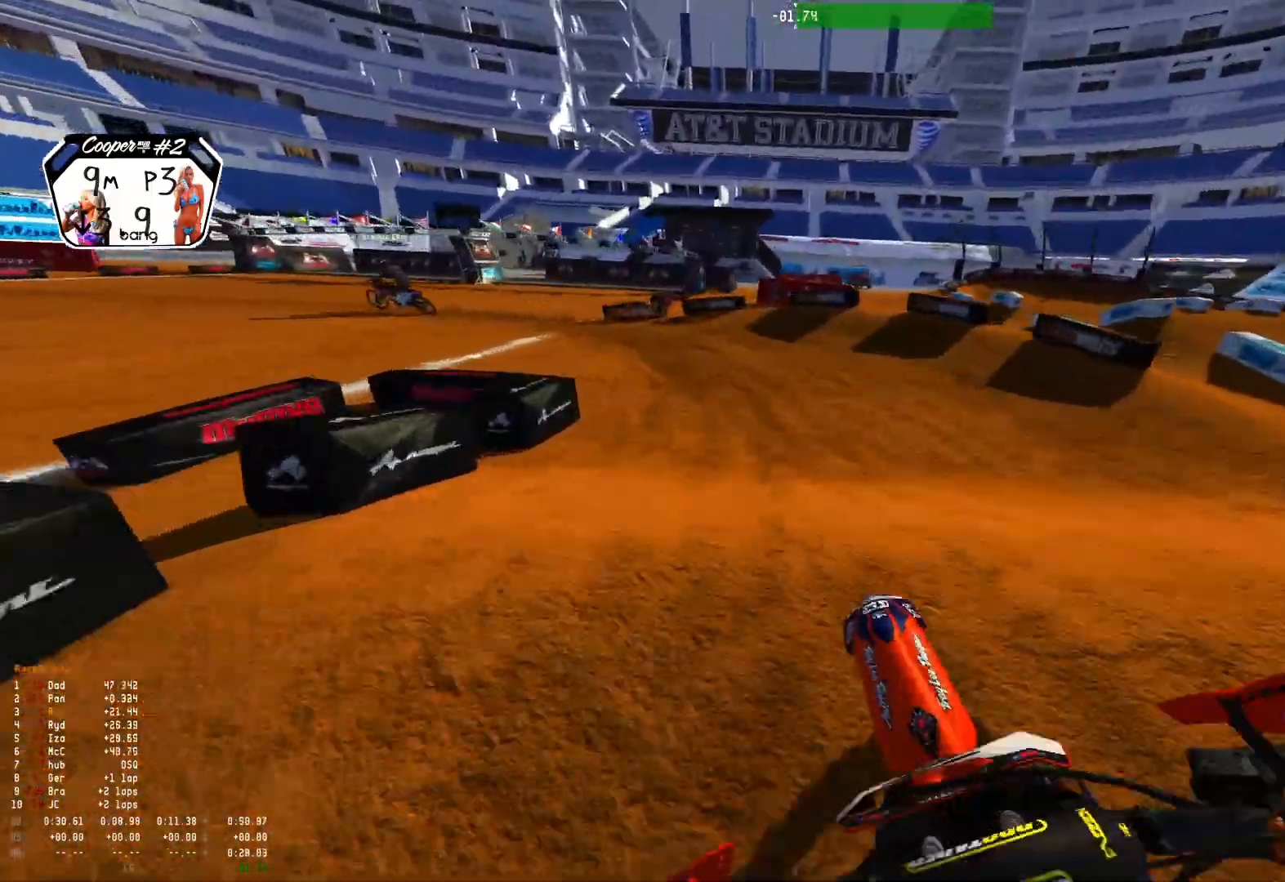
{"buttons": ["R1"], "left_stick": "left", "right_stick": "down", "events": [[67, "R2", "down"], [167, "R2", "up"], [233, "left_stick", "center"], [367, "R2", "down"], [433, "left_stick", "left"], [500, "R1", "down"], [500, "R2", "up"]]}
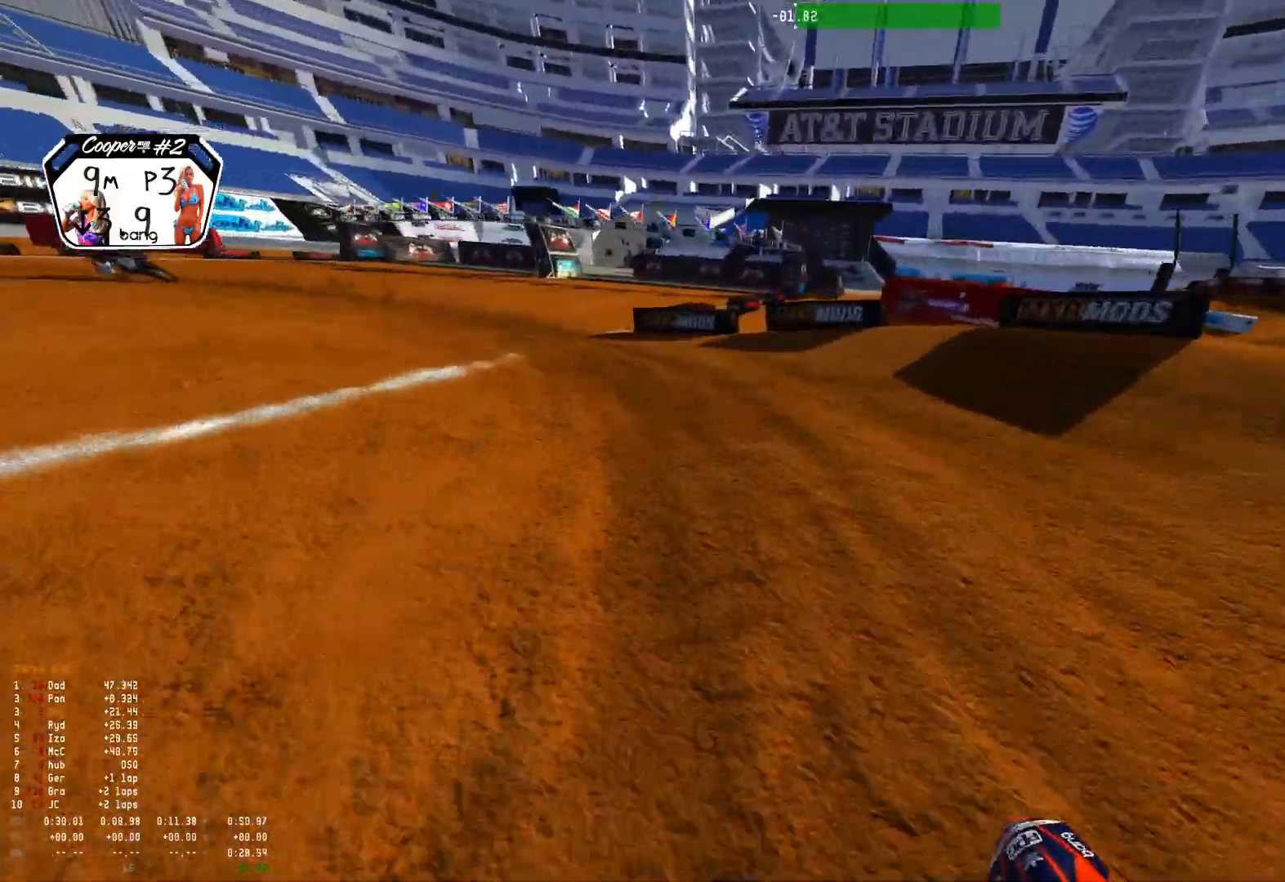
{"buttons": ["R1"], "left_stick": "up-left", "right_stick": "down-right", "events": [[67, "left_stick", "up-left"], [67, "right_stick", "down-right"], [367, "R2", "down"], [500, "R2", "up"]]}
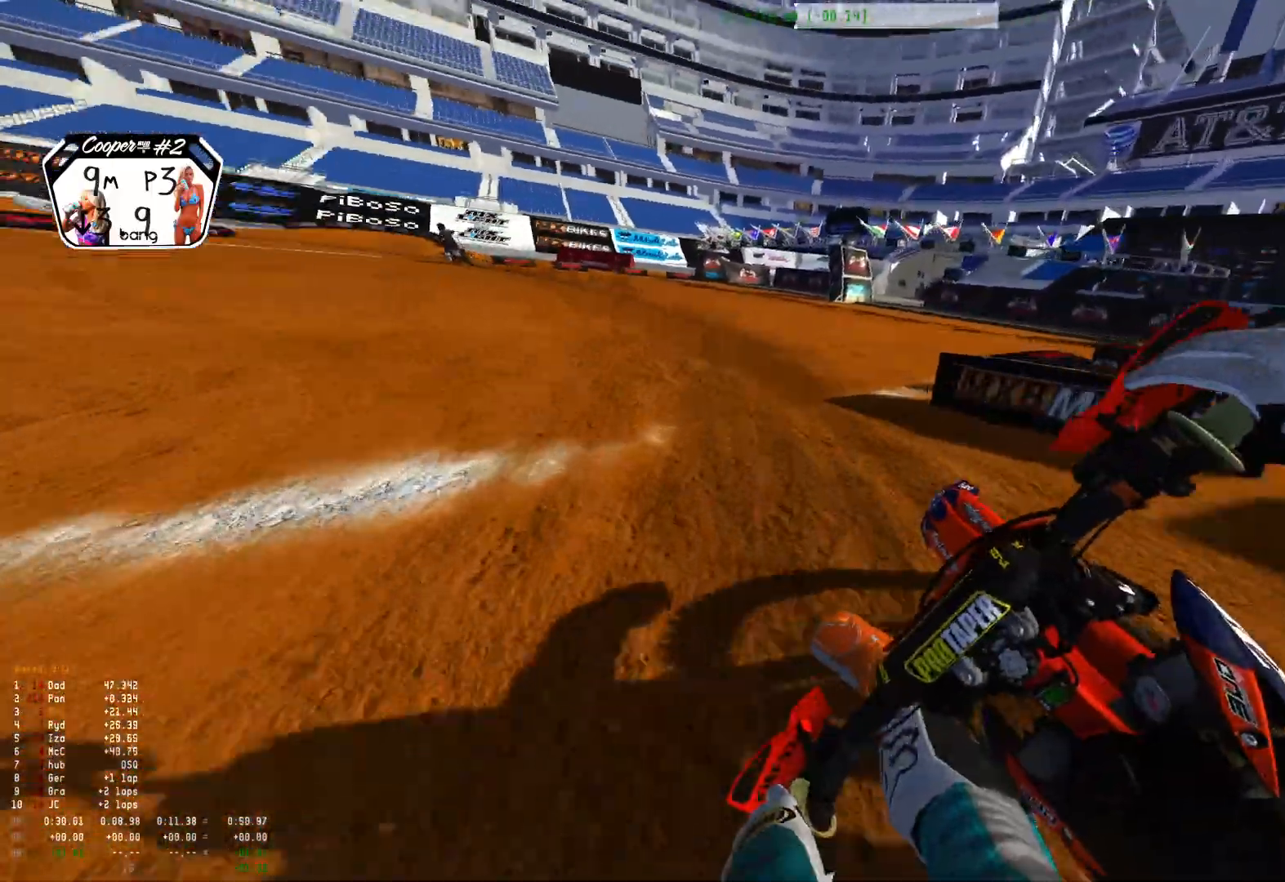
{"buttons": ["R1", "R2"], "left_stick": "up-left", "right_stick": "center", "events": [[100, "R2", "down"], [233, "R2", "up"], [300, "R2", "down"], [467, "right_stick", "center"]]}
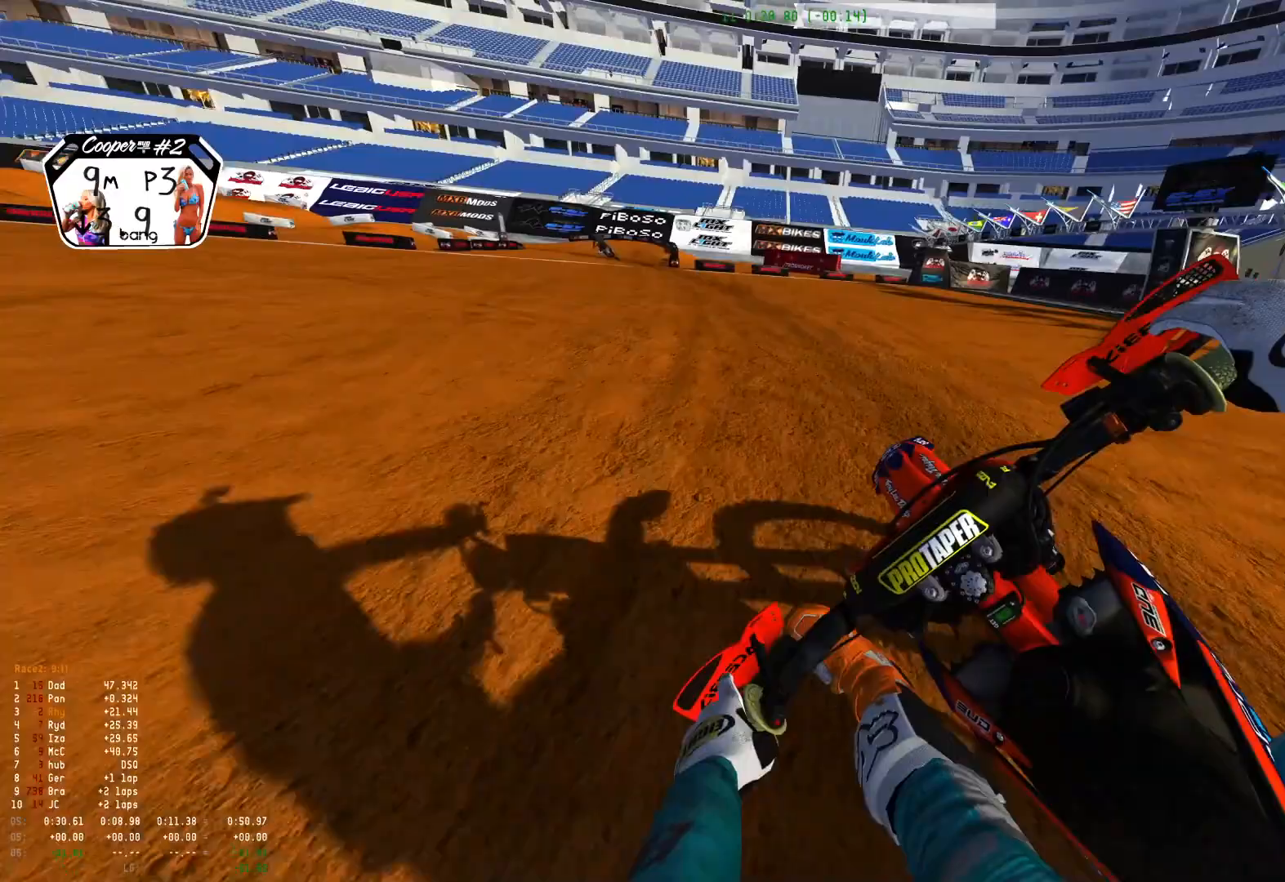
{"buttons": ["R1", "R2"], "left_stick": "up-left", "right_stick": "down", "events": [[300, "right_stick", "down"]]}
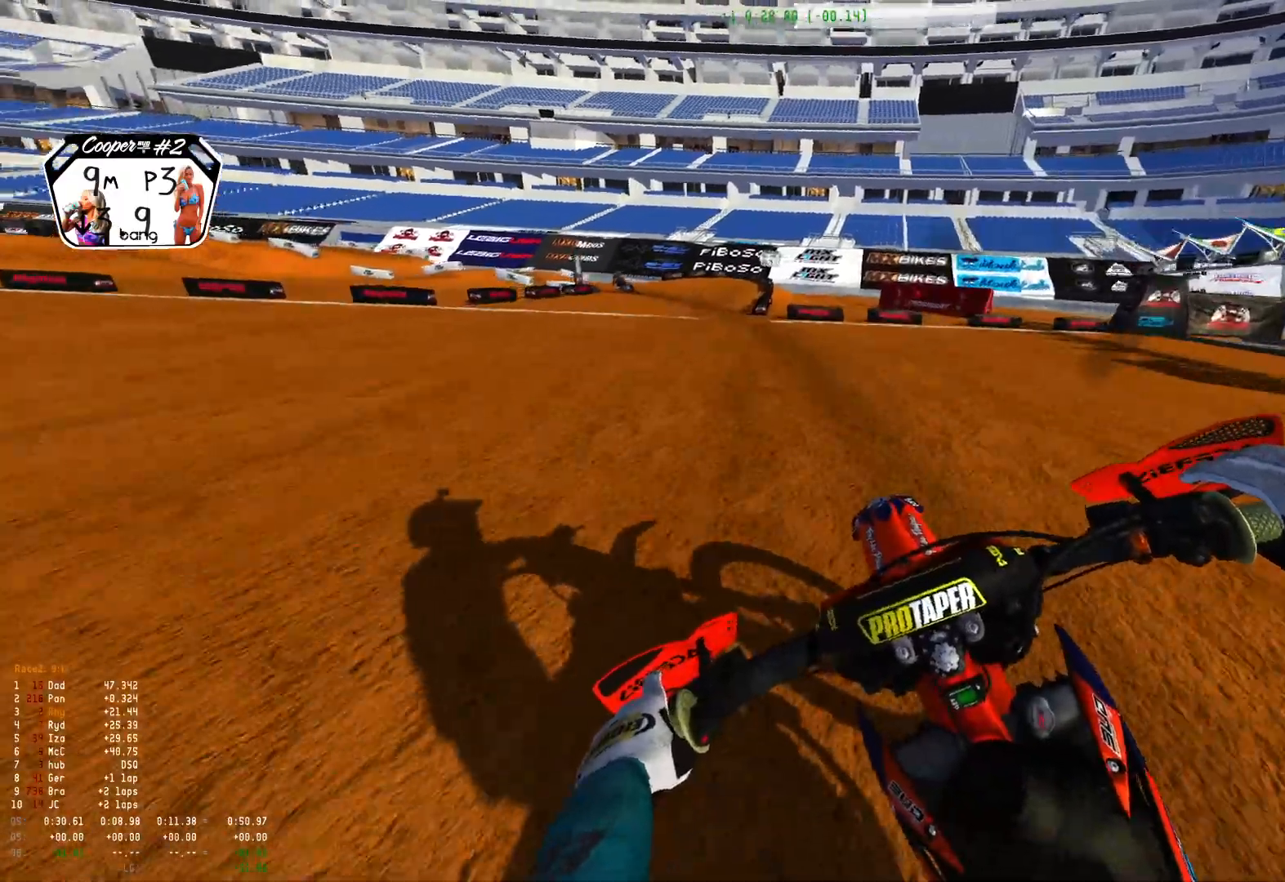
{"buttons": ["R1", "R2"], "left_stick": "up-left", "right_stick": "down", "events": []}
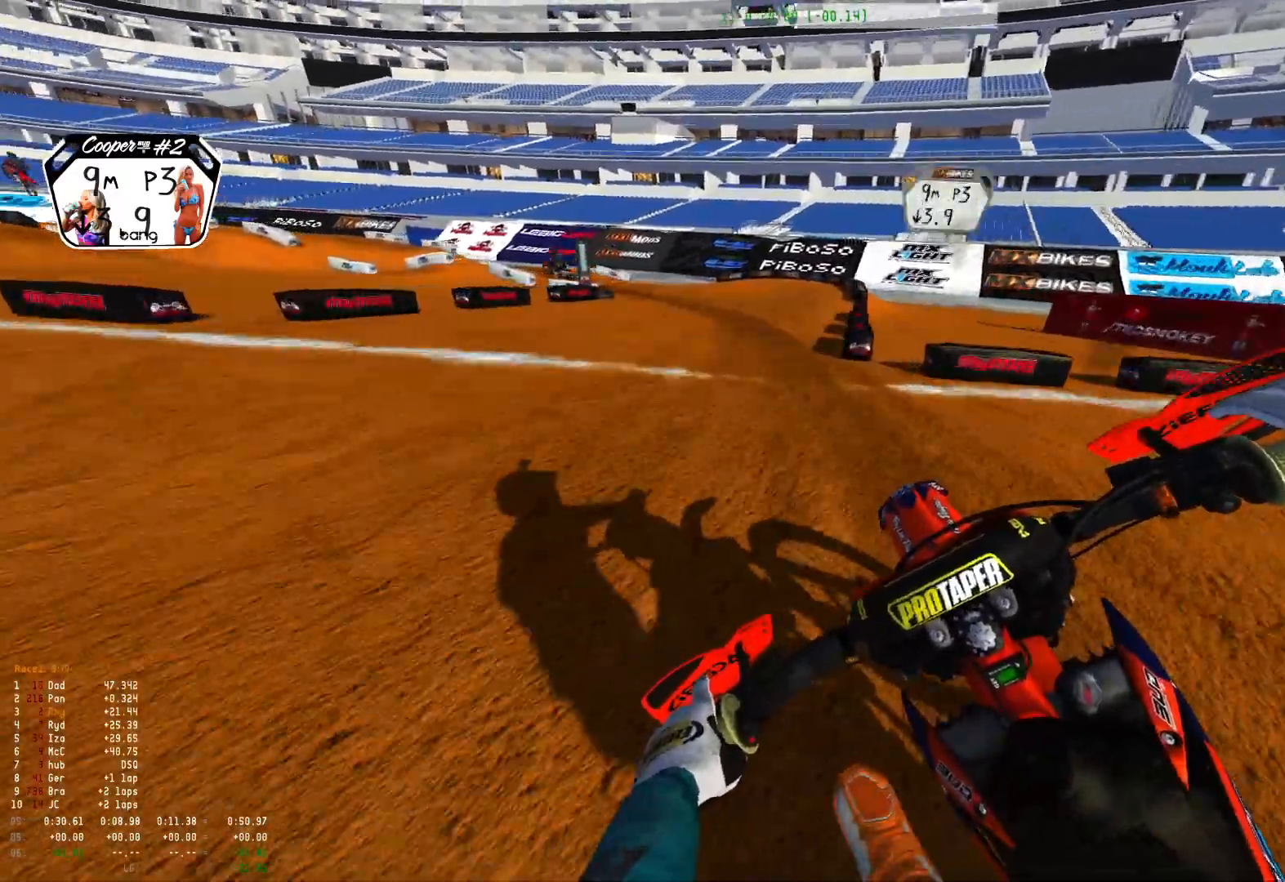
{"buttons": ["R1"], "left_stick": "up-left", "right_stick": "down-right", "events": [[200, "R2", "up"], [267, "right_stick", "down-right"]]}
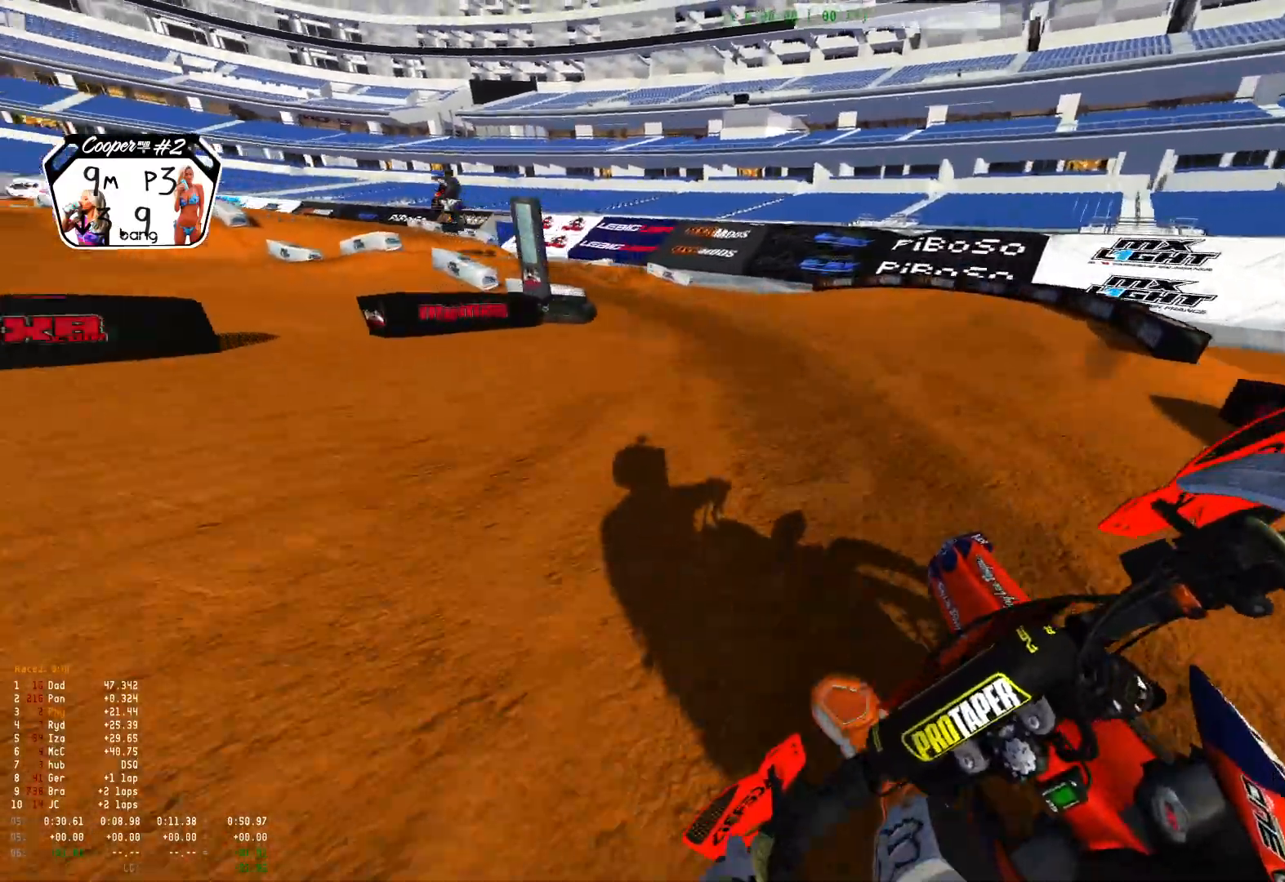
{"buttons": ["R1", "R2"], "left_stick": "up-left", "right_stick": "down-right", "events": [[267, "R2", "down"], [367, "R2", "up"], [500, "R2", "down"]]}
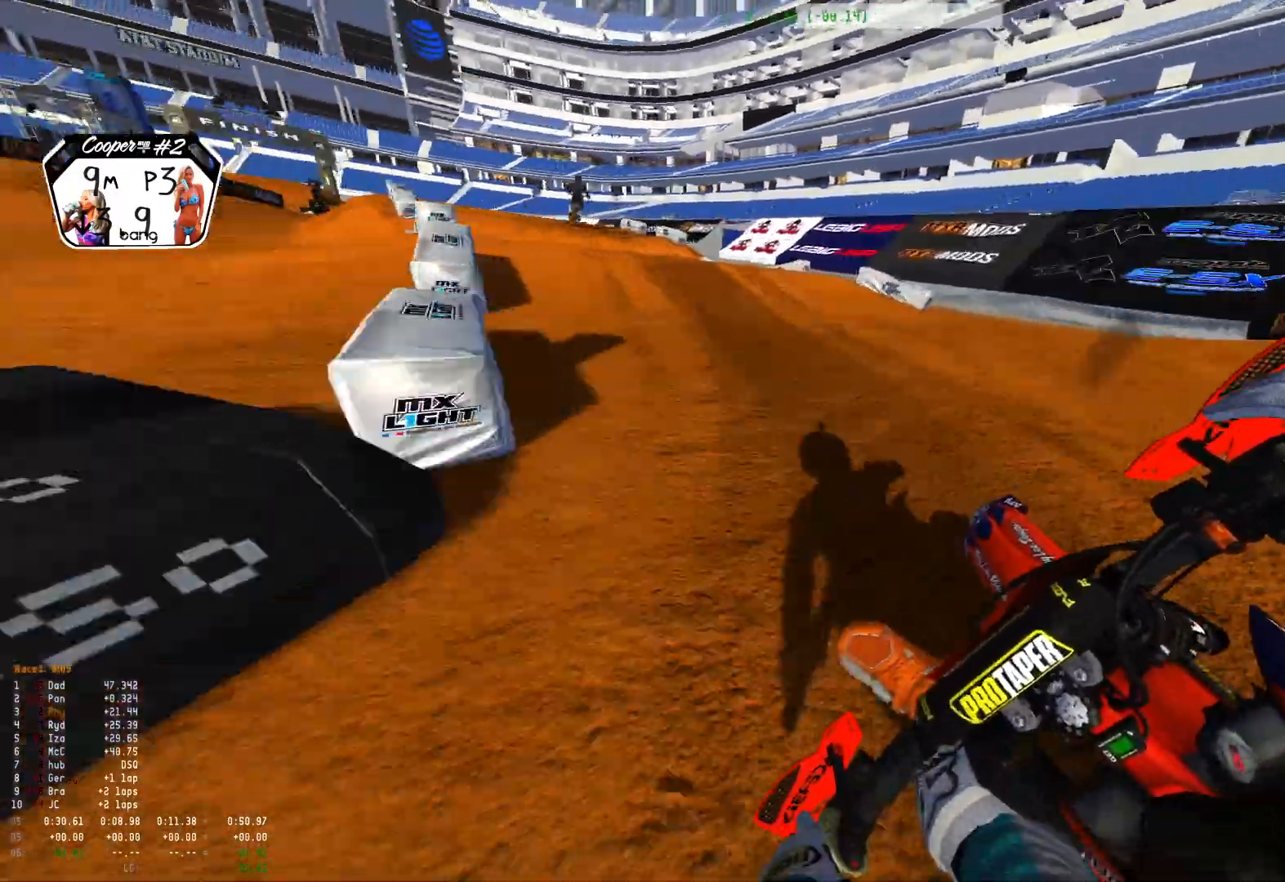
{"buttons": ["R1"], "left_stick": "up-left", "right_stick": "center", "events": [[133, "R2", "up"], [200, "R2", "down"], [300, "R2", "up"], [300, "right_stick", "center"], [433, "R2", "down"], [500, "R2", "up"]]}
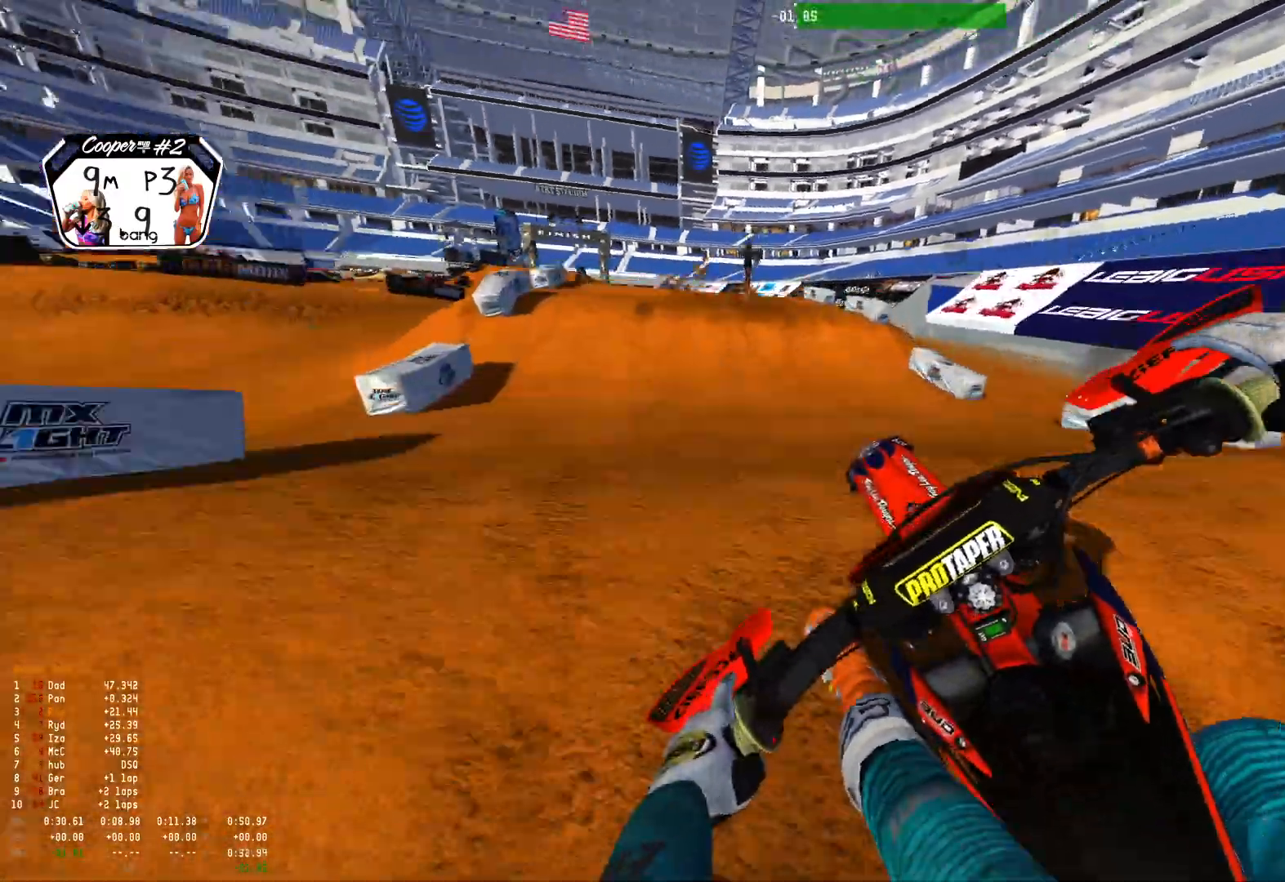
{"buttons": ["R1"], "left_stick": "center", "right_stick": "center", "events": [[67, "right_stick", "down"], [133, "R2", "down"], [167, "left_stick", "center"], [167, "right_stick", "down-right"], [267, "R2", "up"], [300, "R2", "down"], [433, "R2", "up"], [500, "right_stick", "center"]]}
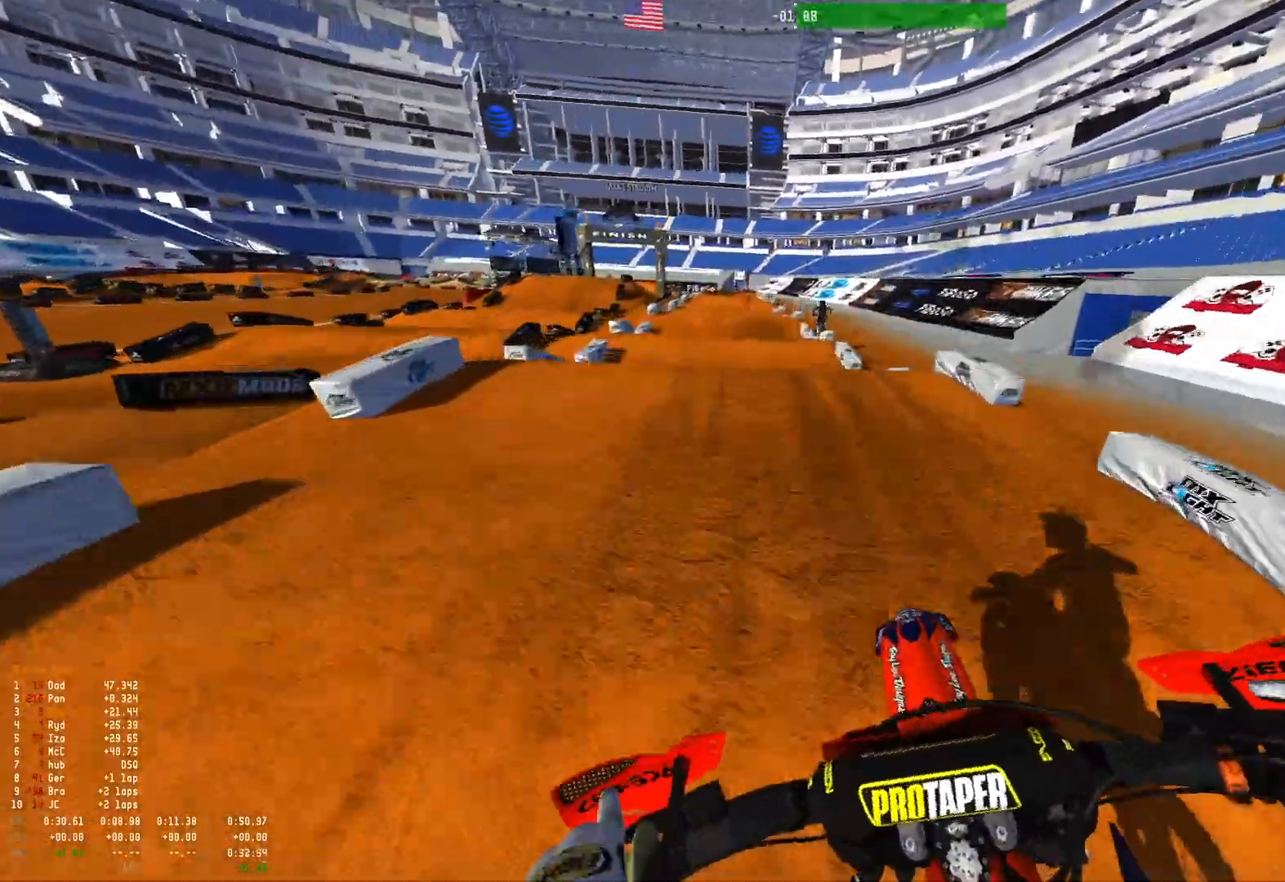
{"buttons": ["R1", "R2"], "left_stick": "center", "right_stick": "center", "events": [[33, "R2", "down"], [133, "R2", "up"], [233, "R2", "down"], [267, "left_stick", "up-left"], [333, "R2", "up"], [400, "left_stick", "center"], [433, "R2", "down"]]}
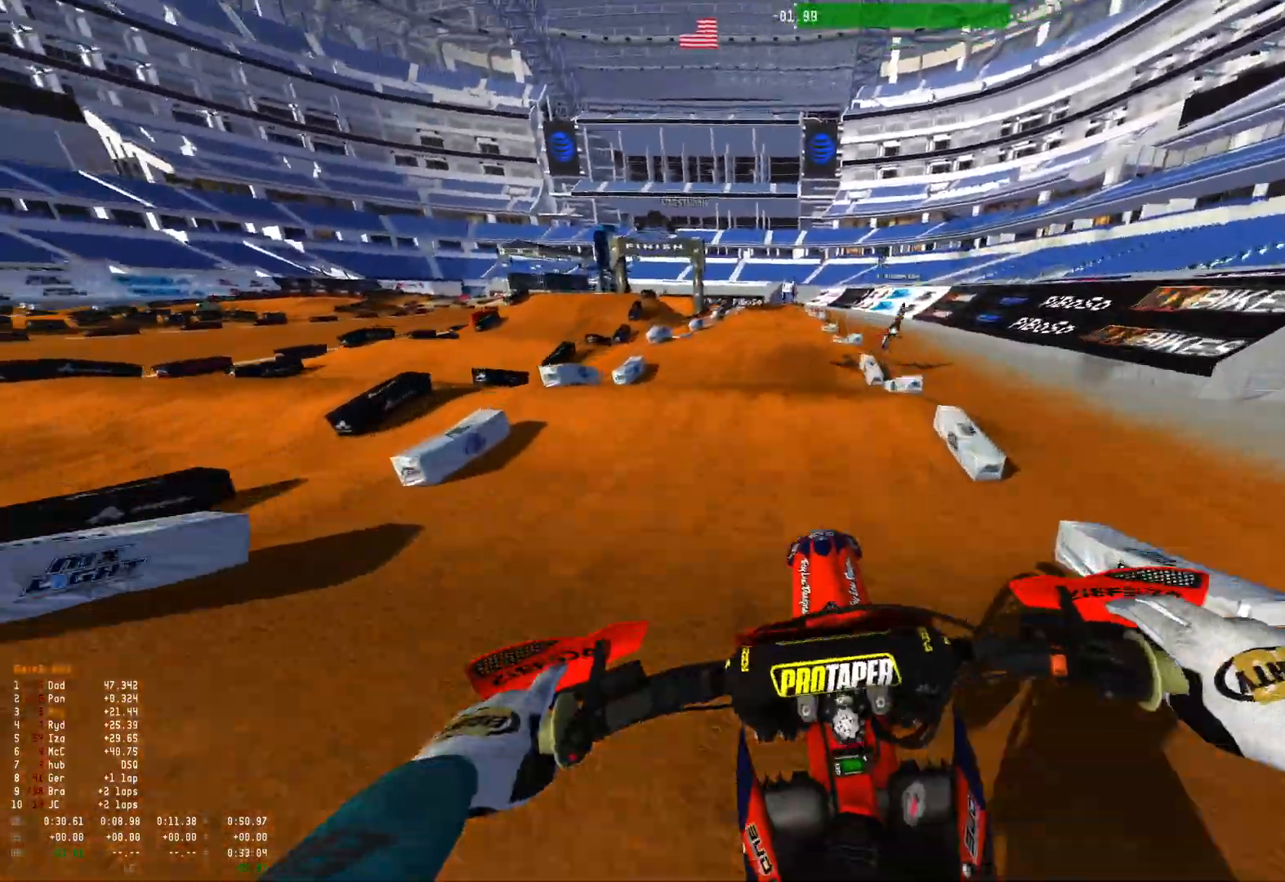
{"buttons": ["R2"], "left_stick": "center", "right_stick": "down", "events": [[33, "R2", "up"], [167, "right_stick", "down"], [367, "R2", "down"], [433, "R1", "up"]]}
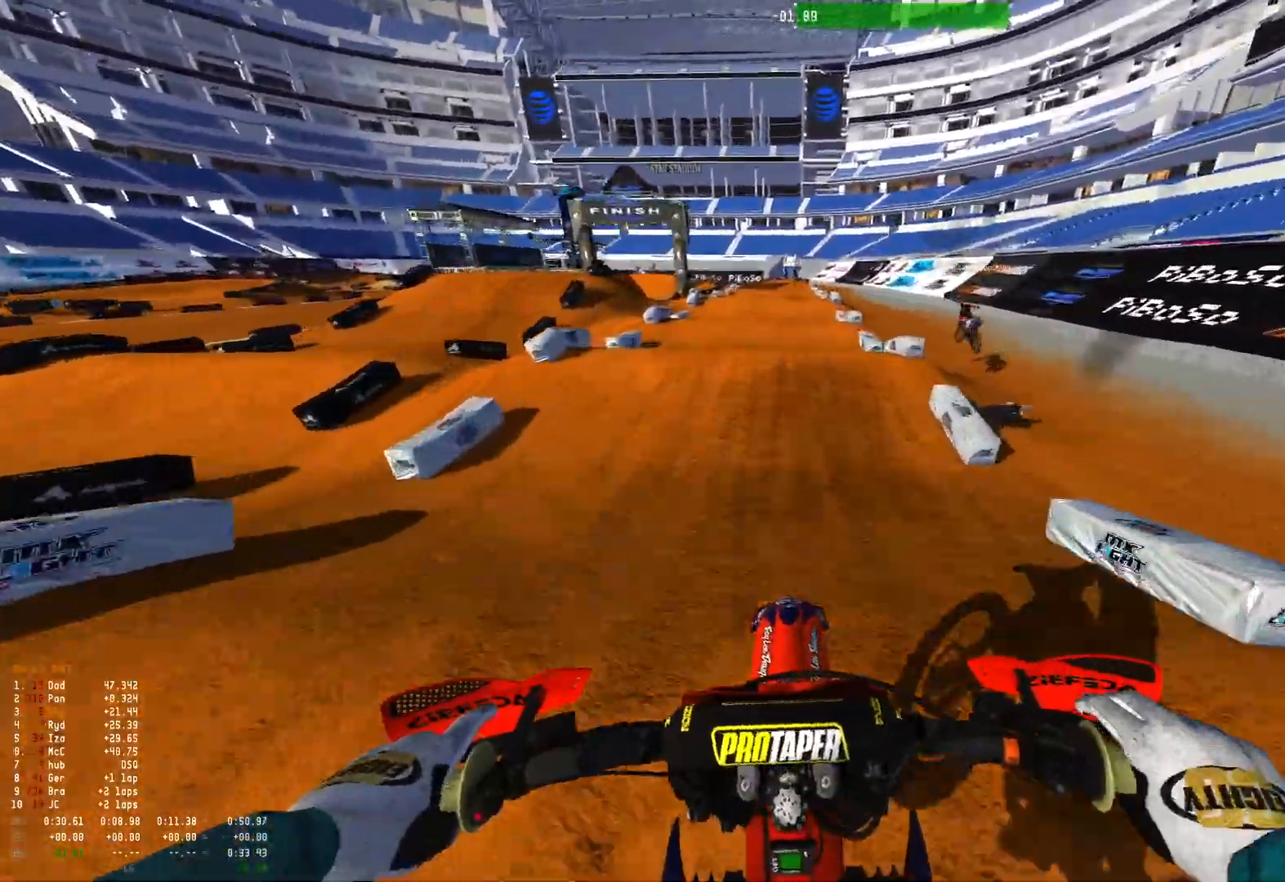
{"buttons": ["R1", "R2"], "left_stick": "center", "right_stick": "up", "events": [[167, "right_stick", "center"], [333, "right_stick", "up"], [367, "R1", "down"]]}
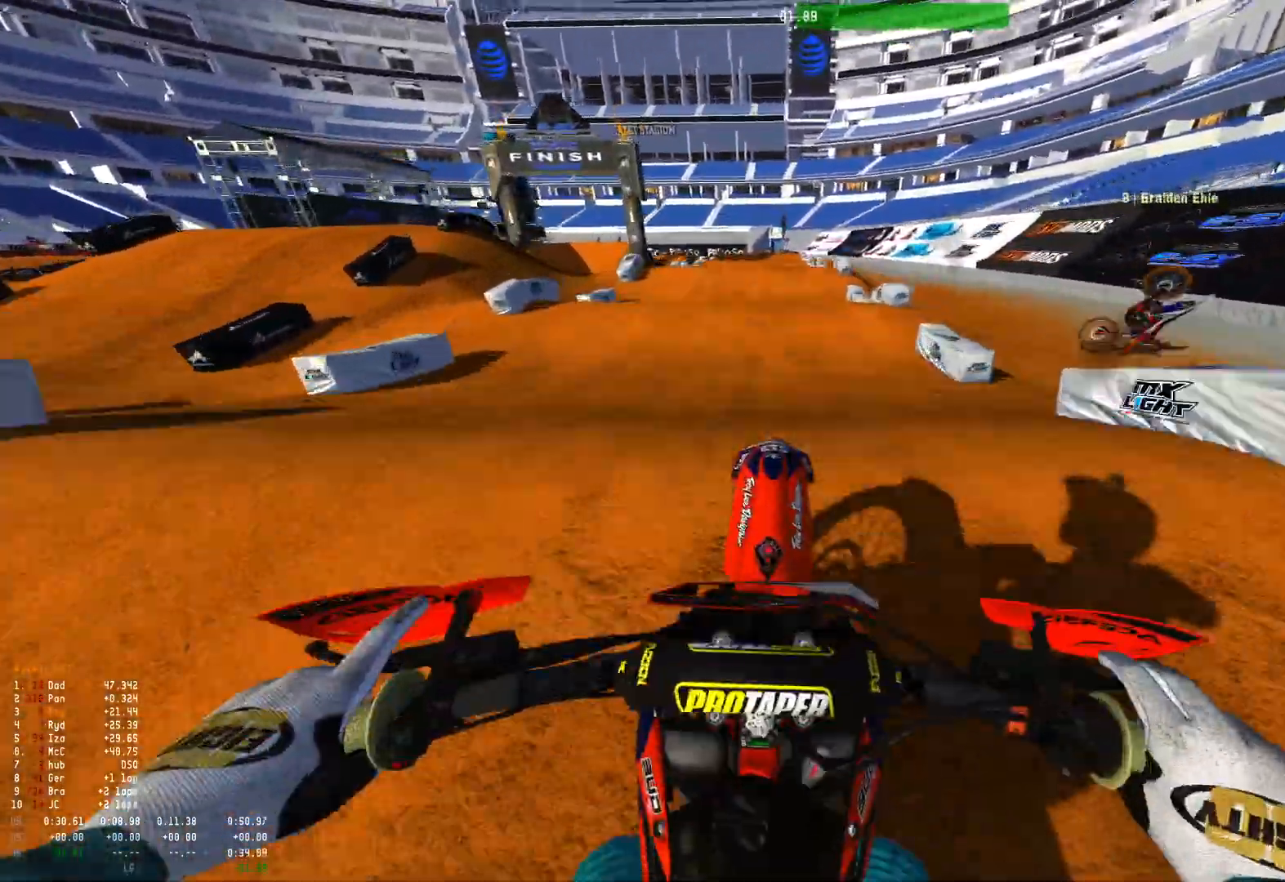
{"buttons": [], "left_stick": "center", "right_stick": "down", "events": [[67, "R2", "up"], [200, "right_stick", "down"], [433, "R1", "up"]]}
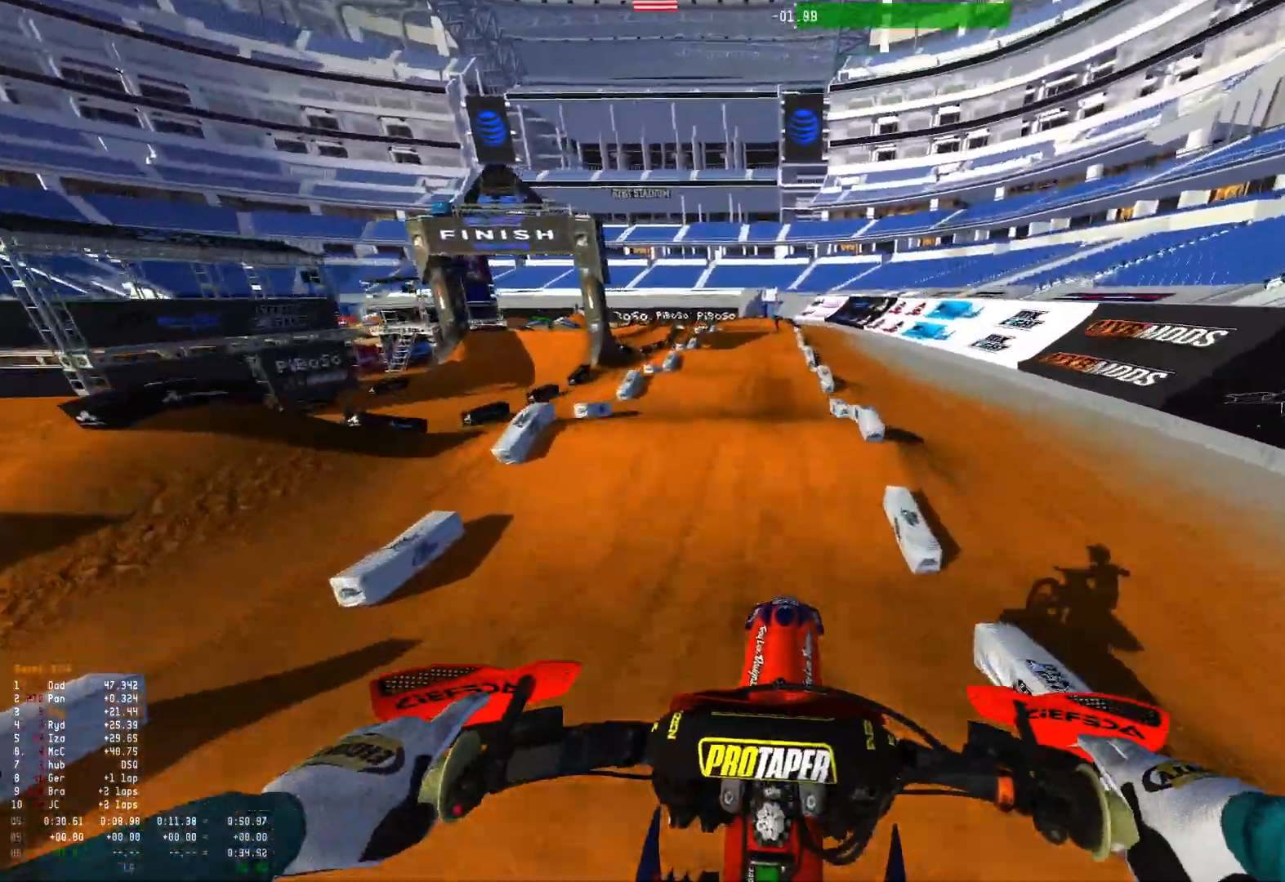
{"buttons": ["R2"], "left_stick": "center", "right_stick": "center", "events": [[100, "R2", "down"], [200, "R2", "up"], [433, "R2", "down"], [500, "right_stick", "center"]]}
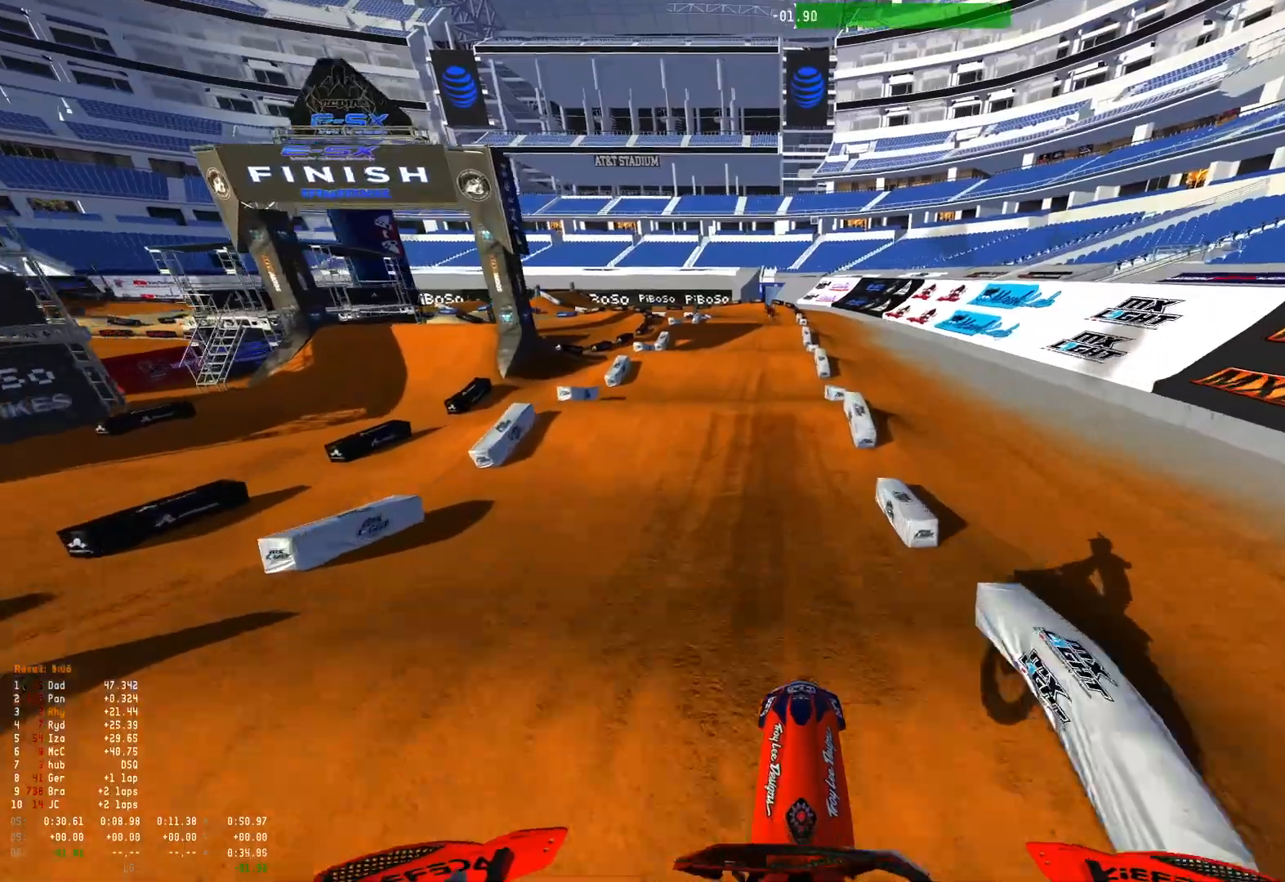
{"buttons": ["R2"], "left_stick": "center", "right_stick": "center", "events": []}
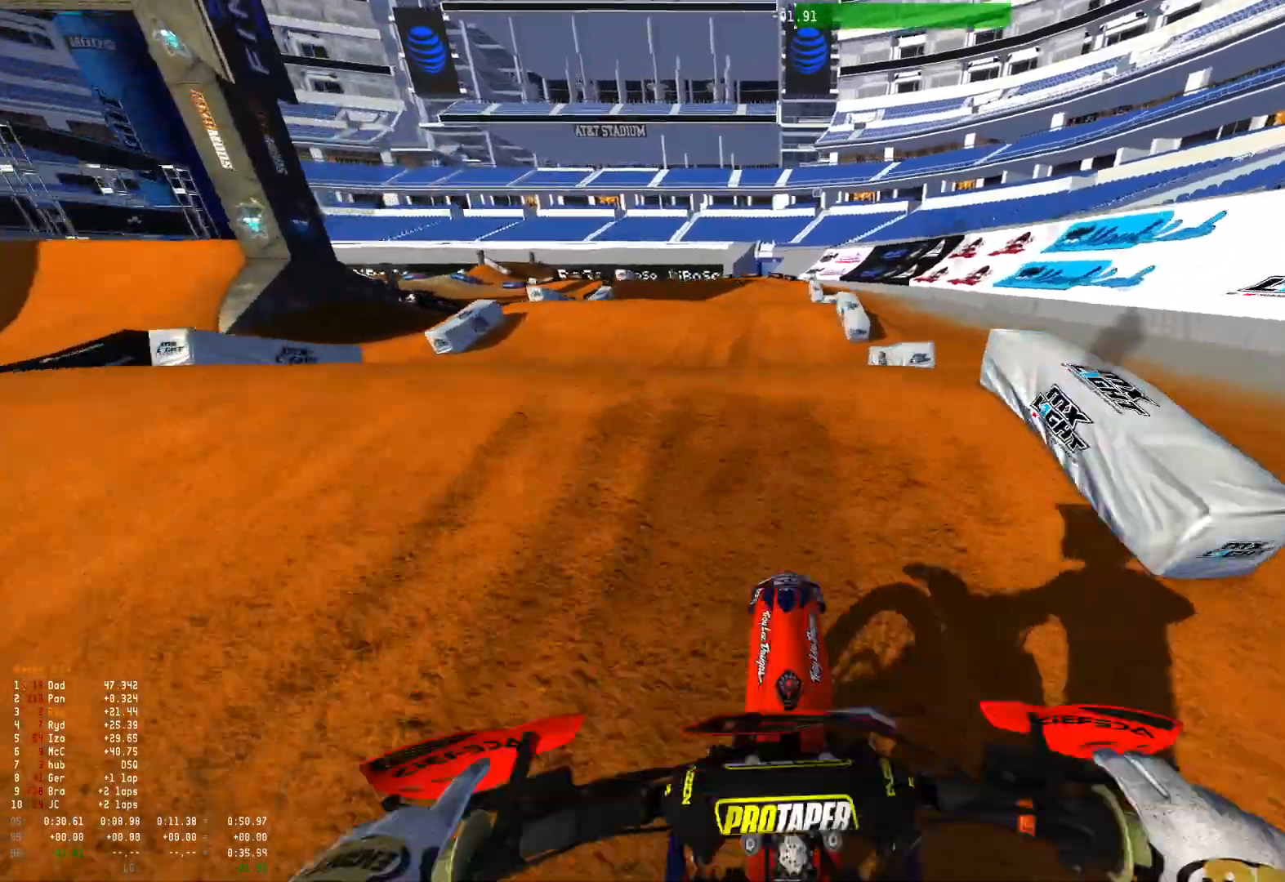
{"buttons": ["L1", "L2", "R1"], "left_stick": "center", "right_stick": "up", "events": [[67, "right_stick", "up"], [367, "R2", "up"], [400, "R1", "down"], [433, "L1", "down"], [467, "L2", "down"]]}
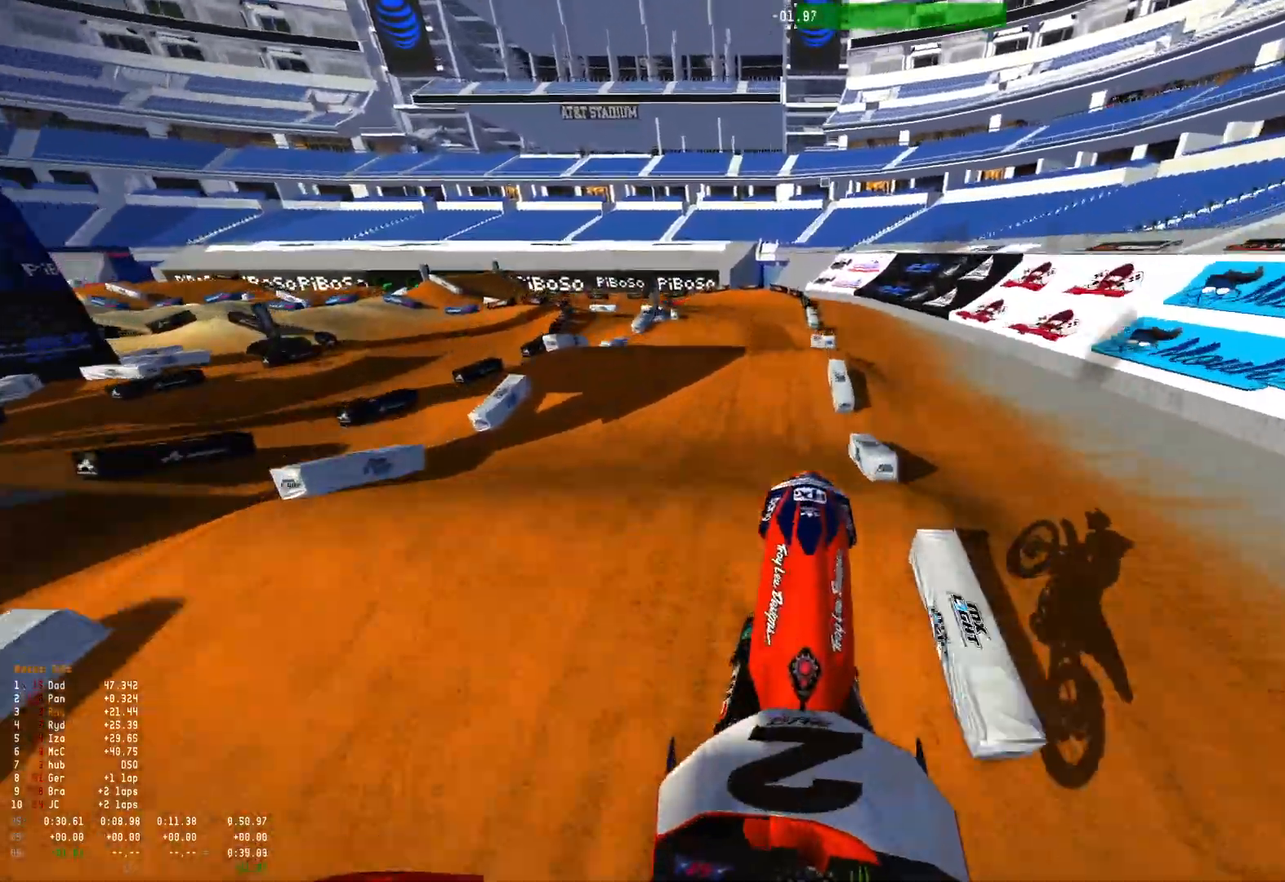
{"buttons": ["L2", "R1"], "left_stick": "center", "right_stick": "down", "events": [[200, "right_stick", "center"], [300, "right_stick", "down"], [500, "L1", "up"]]}
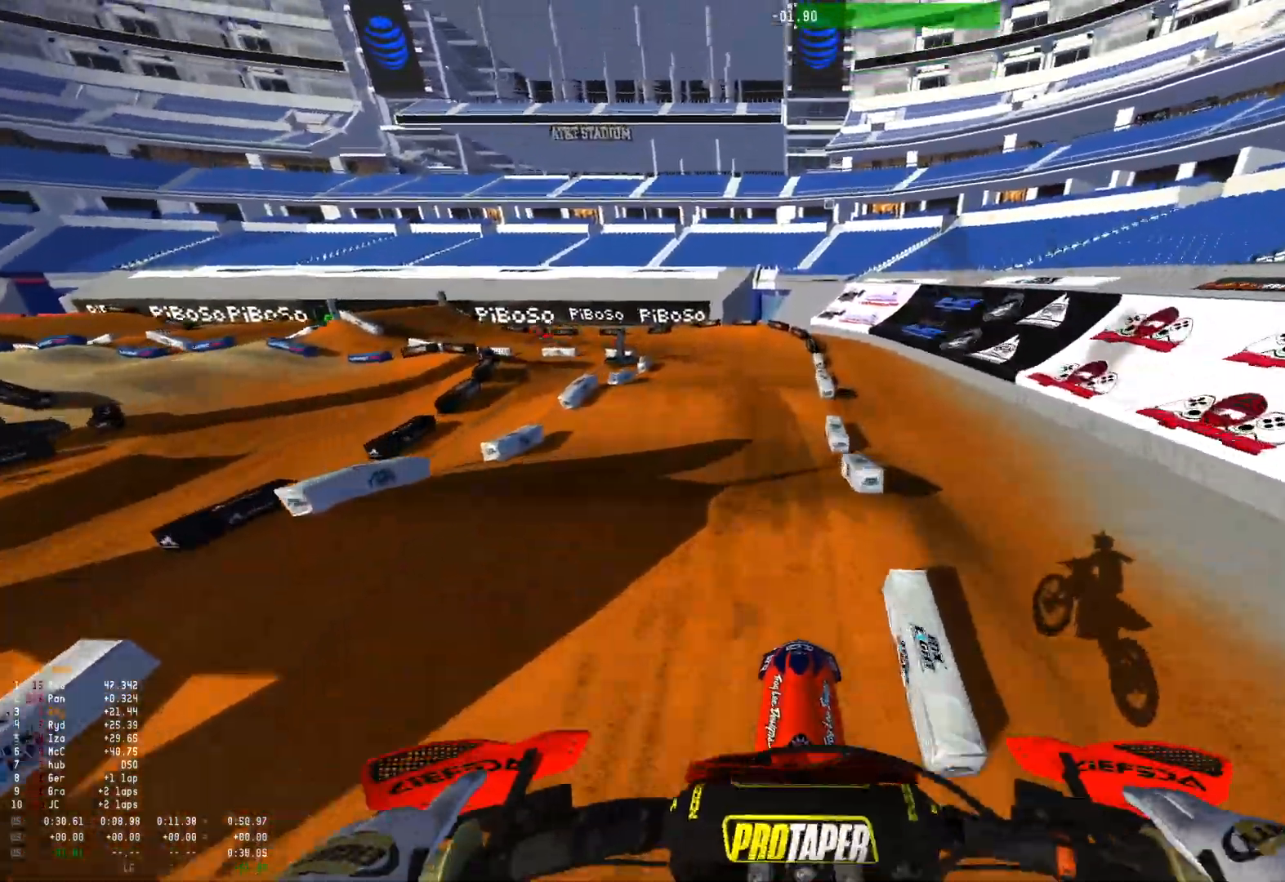
{"buttons": ["R1", "R2"], "left_stick": "up-left", "right_stick": "down", "events": [[67, "L2", "up"], [200, "R2", "down"], [367, "R2", "up"], [433, "R2", "down"], [500, "left_stick", "up-left"]]}
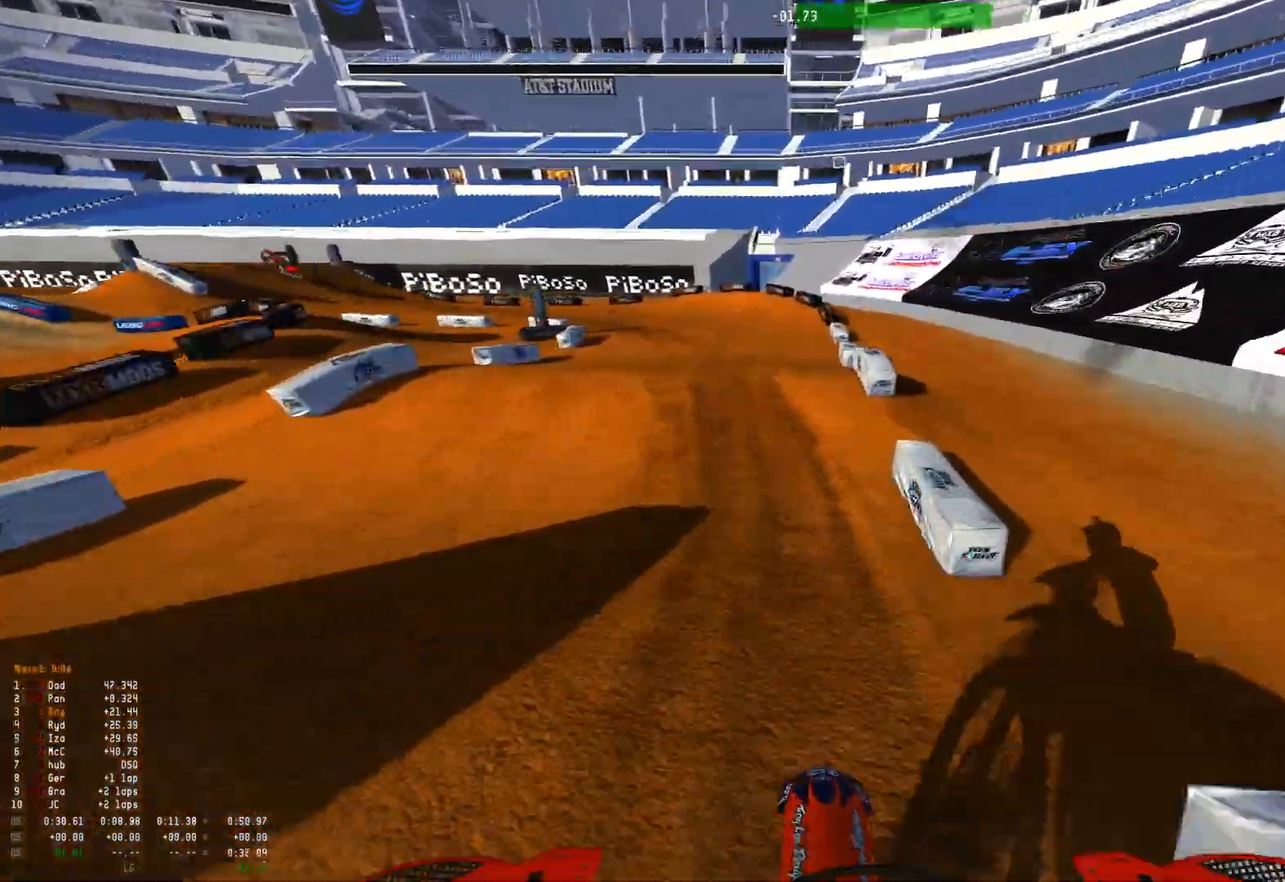
{"buttons": ["R1"], "left_stick": "up-left", "right_stick": "down-left", "events": [[67, "R2", "up"], [233, "right_stick", "down-left"]]}
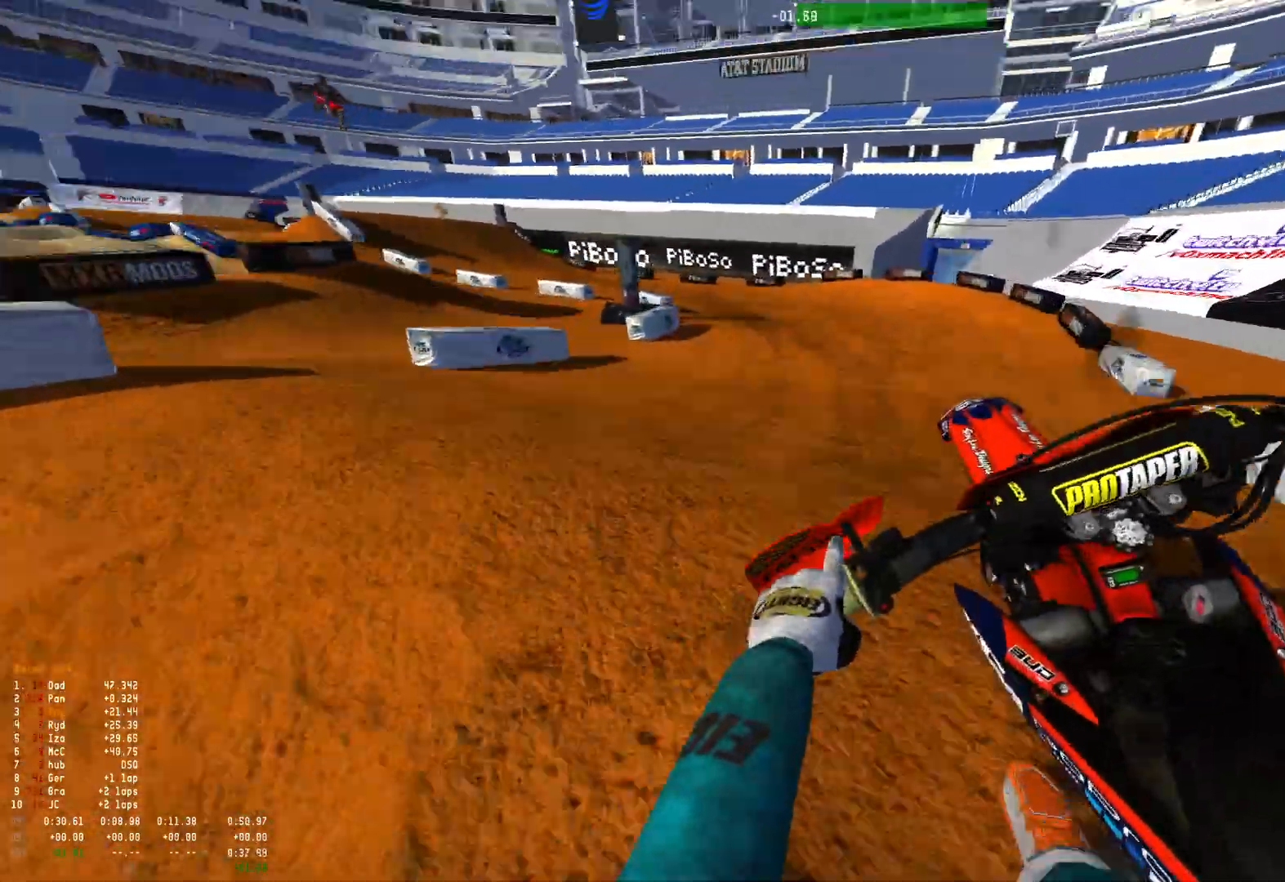
{"buttons": [], "left_stick": "up-left", "right_stick": "center", "events": [[133, "R1", "up"], [133, "right_stick", "down"], [267, "R2", "down"], [267, "right_stick", "center"], [400, "R2", "up"]]}
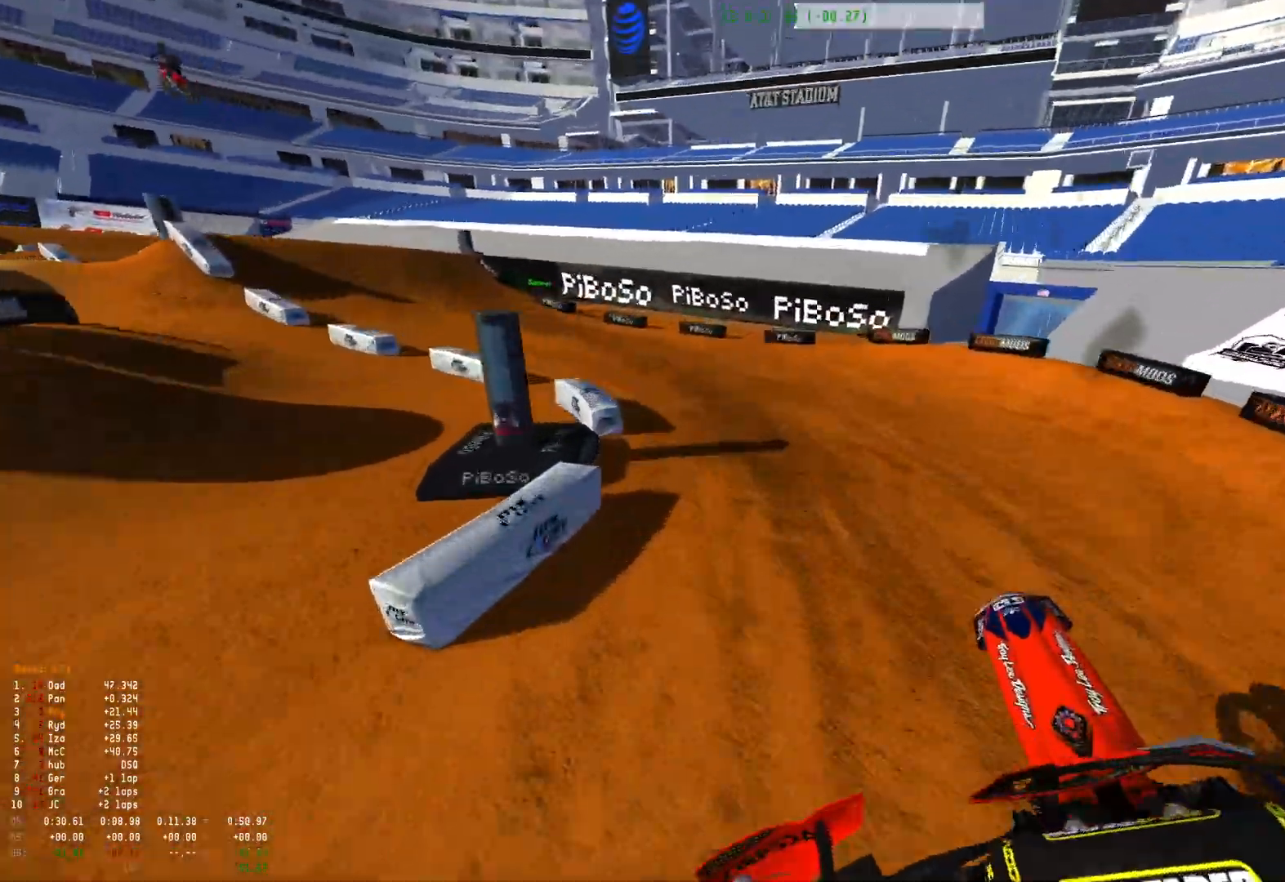
{"buttons": ["R1"], "left_stick": "up-left", "right_stick": "down-right", "events": [[200, "R2", "down"], [300, "R1", "down"], [333, "right_stick", "right"], [367, "R2", "up"], [433, "right_stick", "down-right"]]}
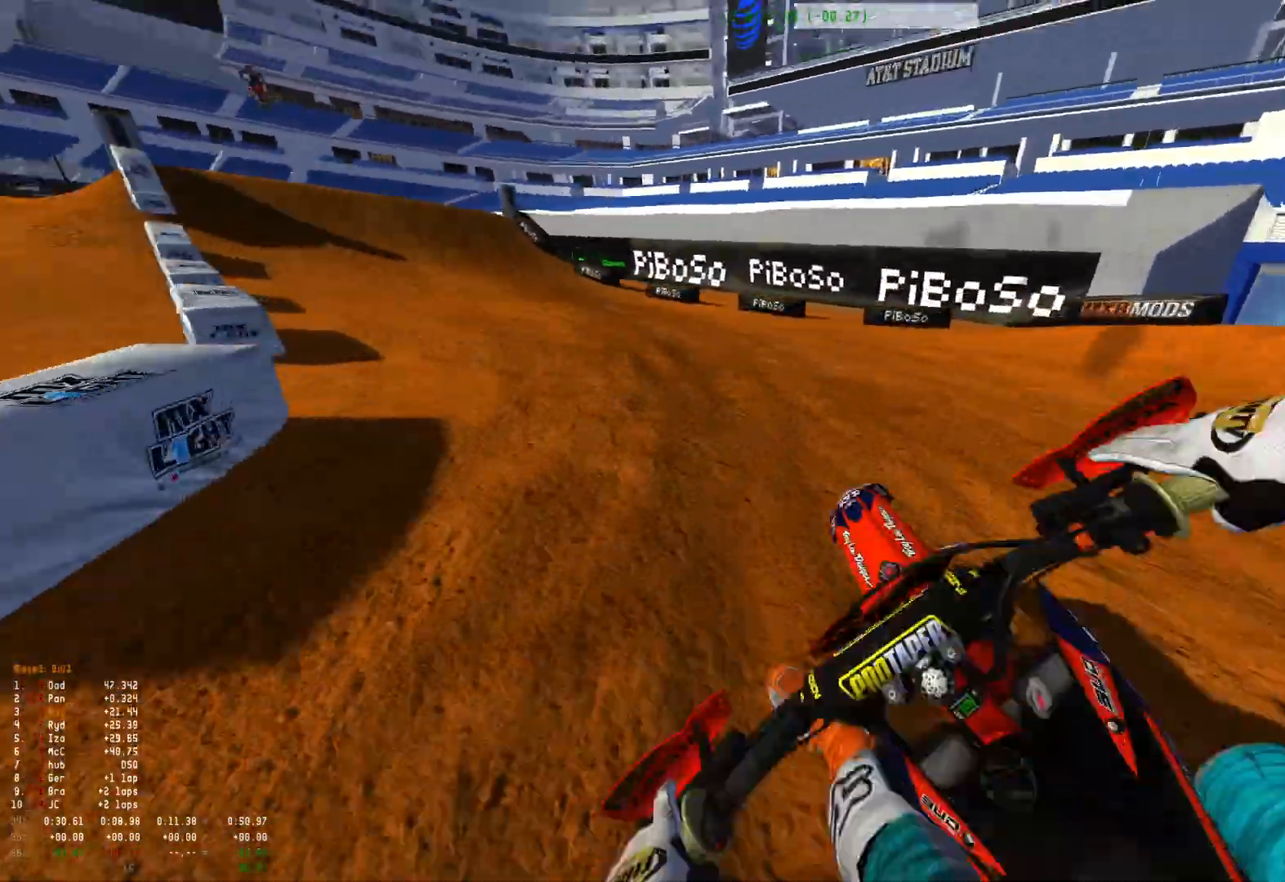
{"buttons": ["R1", "R2"], "left_stick": "up-left", "right_stick": "down-right", "events": [[67, "R2", "down"]]}
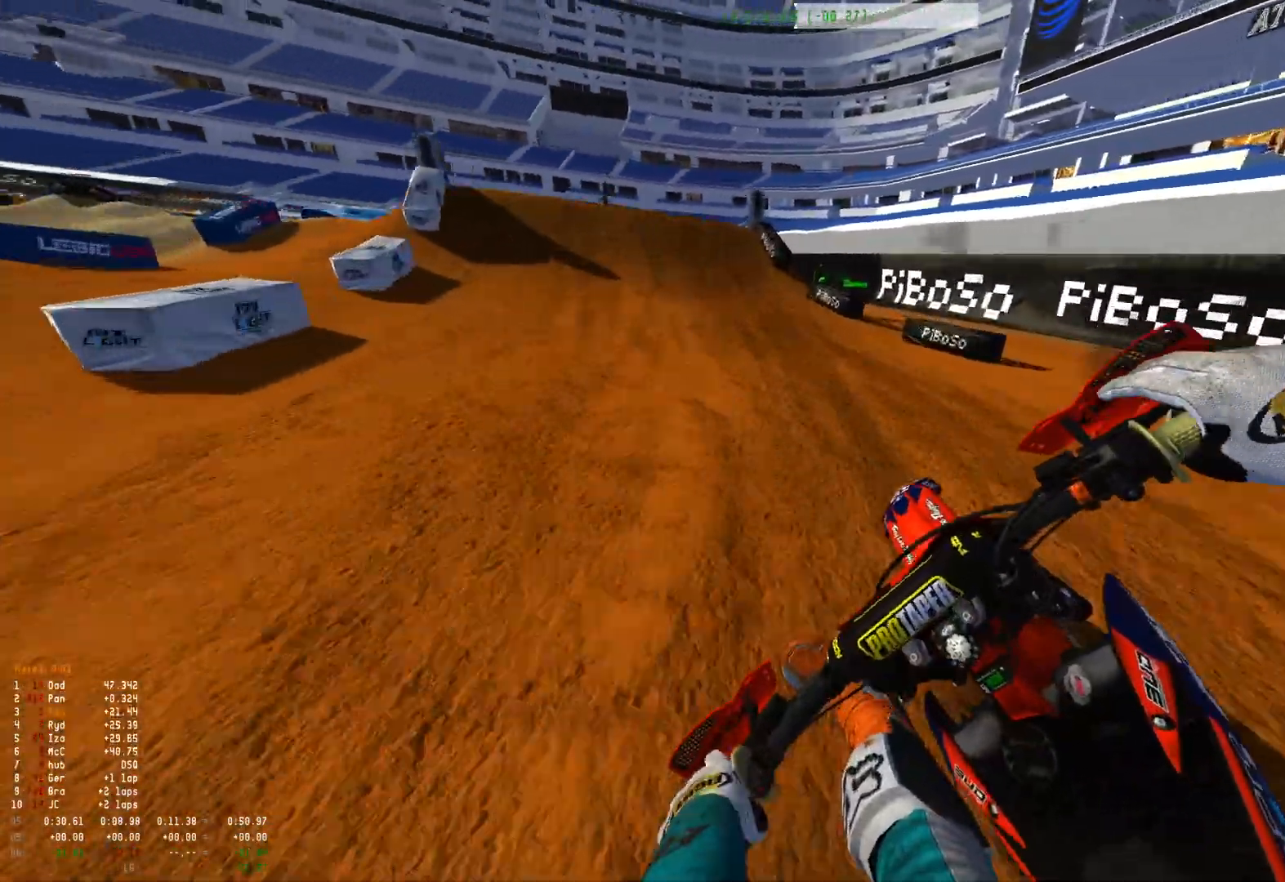
{"buttons": ["R1", "R2"], "left_stick": "center", "right_stick": "center", "events": [[300, "right_stick", "center"], [367, "left_stick", "center"]]}
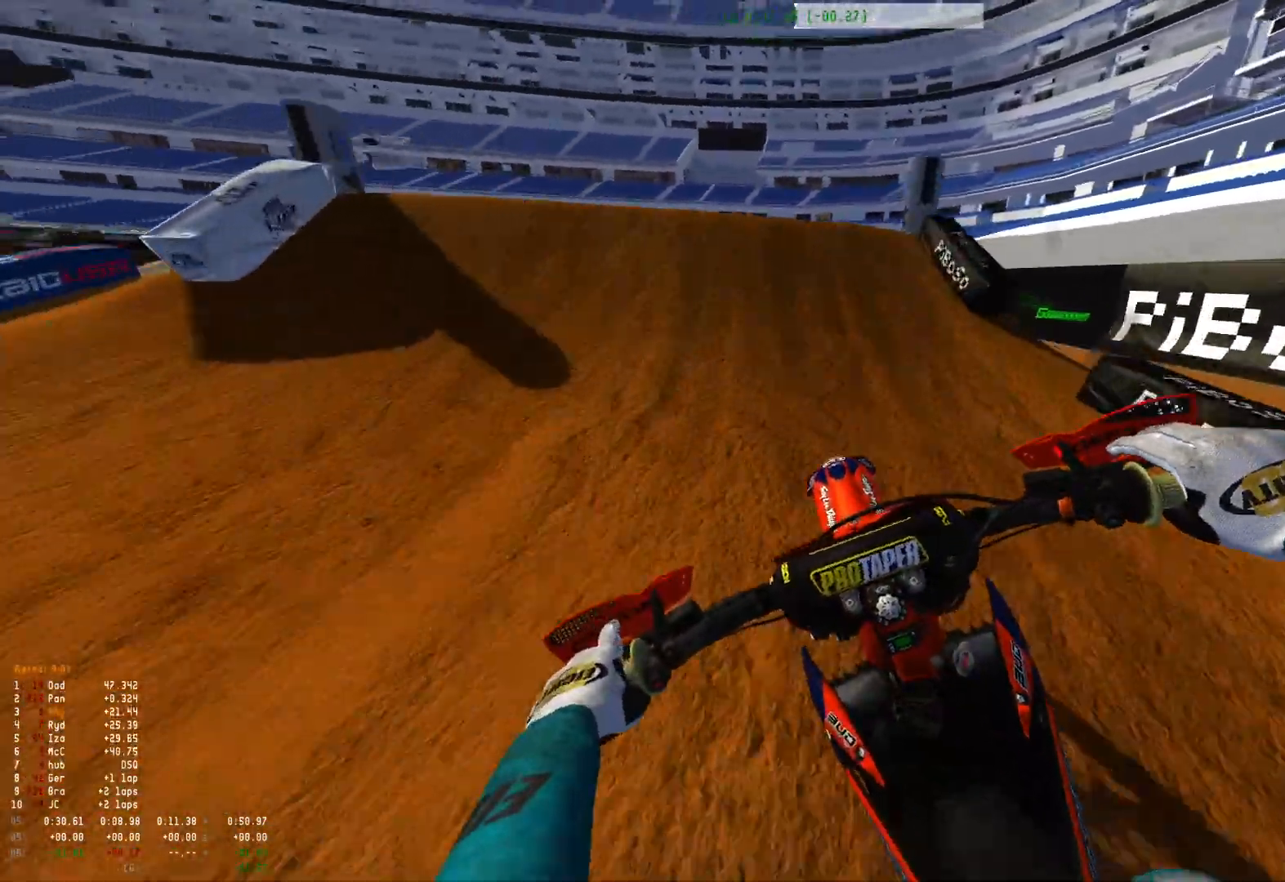
{"buttons": ["R1"], "left_stick": "center", "right_stick": "down", "events": [[367, "R2", "up"], [400, "right_stick", "down"]]}
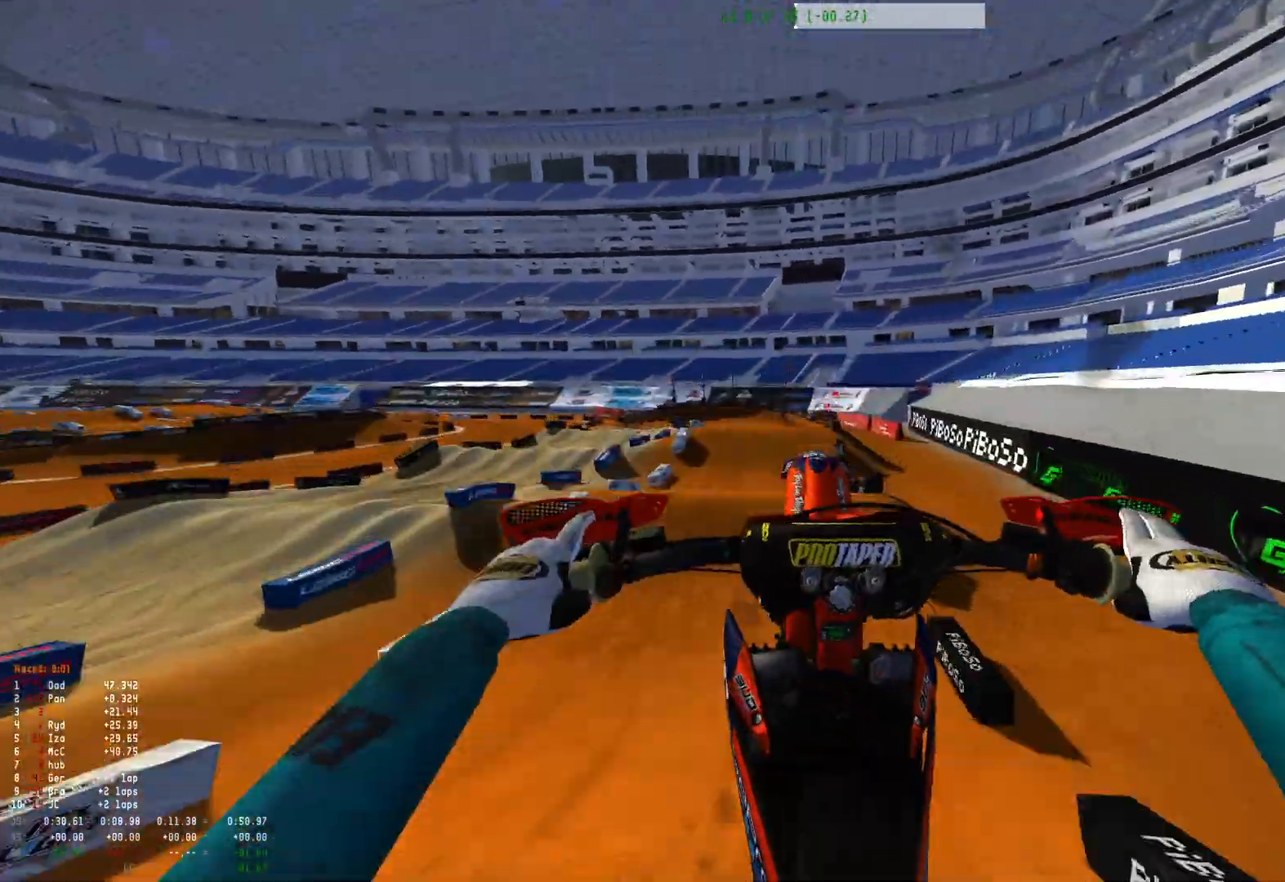
{"buttons": ["R2"], "left_stick": "right", "right_stick": "down", "events": [[133, "R1", "up"], [467, "R2", "down"], [467, "left_stick", "right"]]}
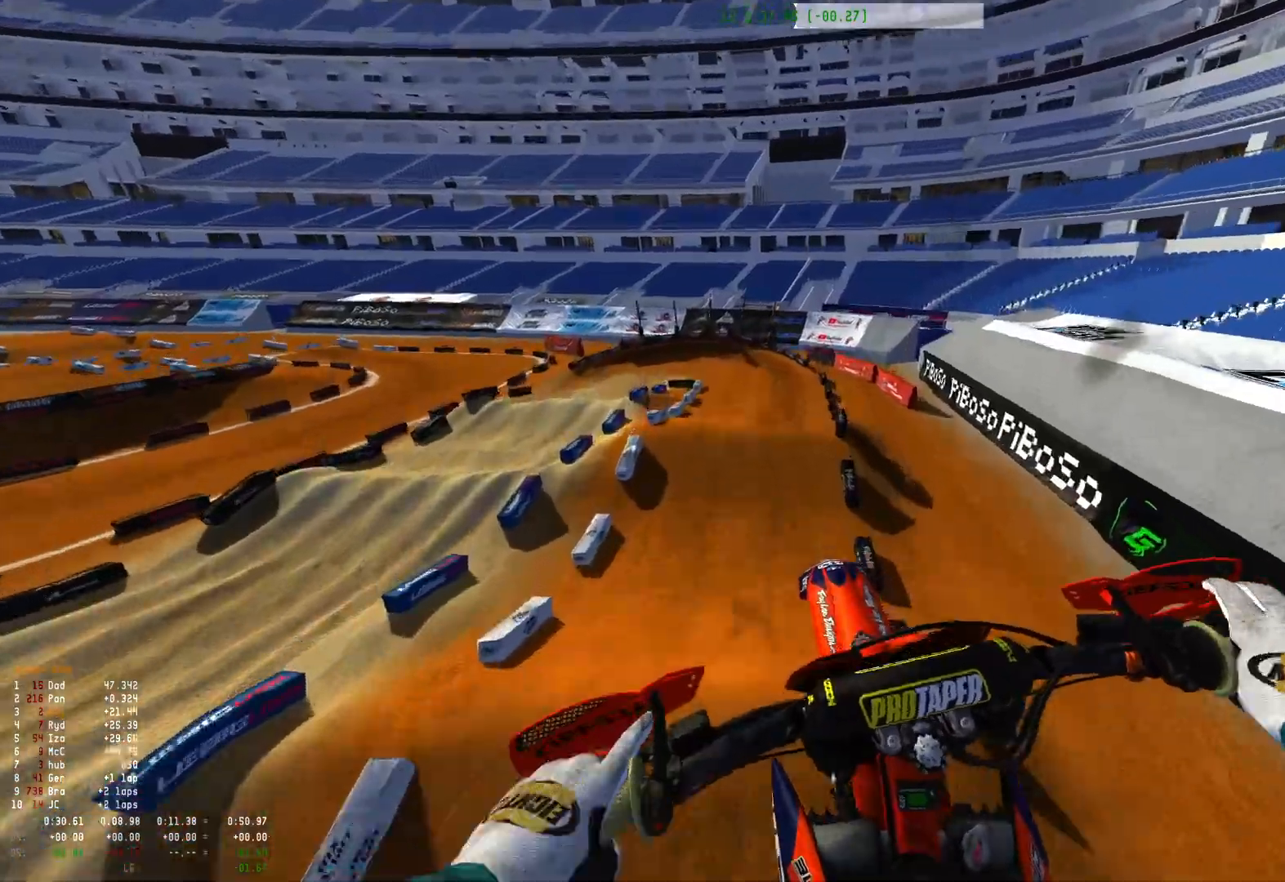
{"buttons": ["R2"], "left_stick": "right", "right_stick": "center", "events": [[333, "right_stick", "center"]]}
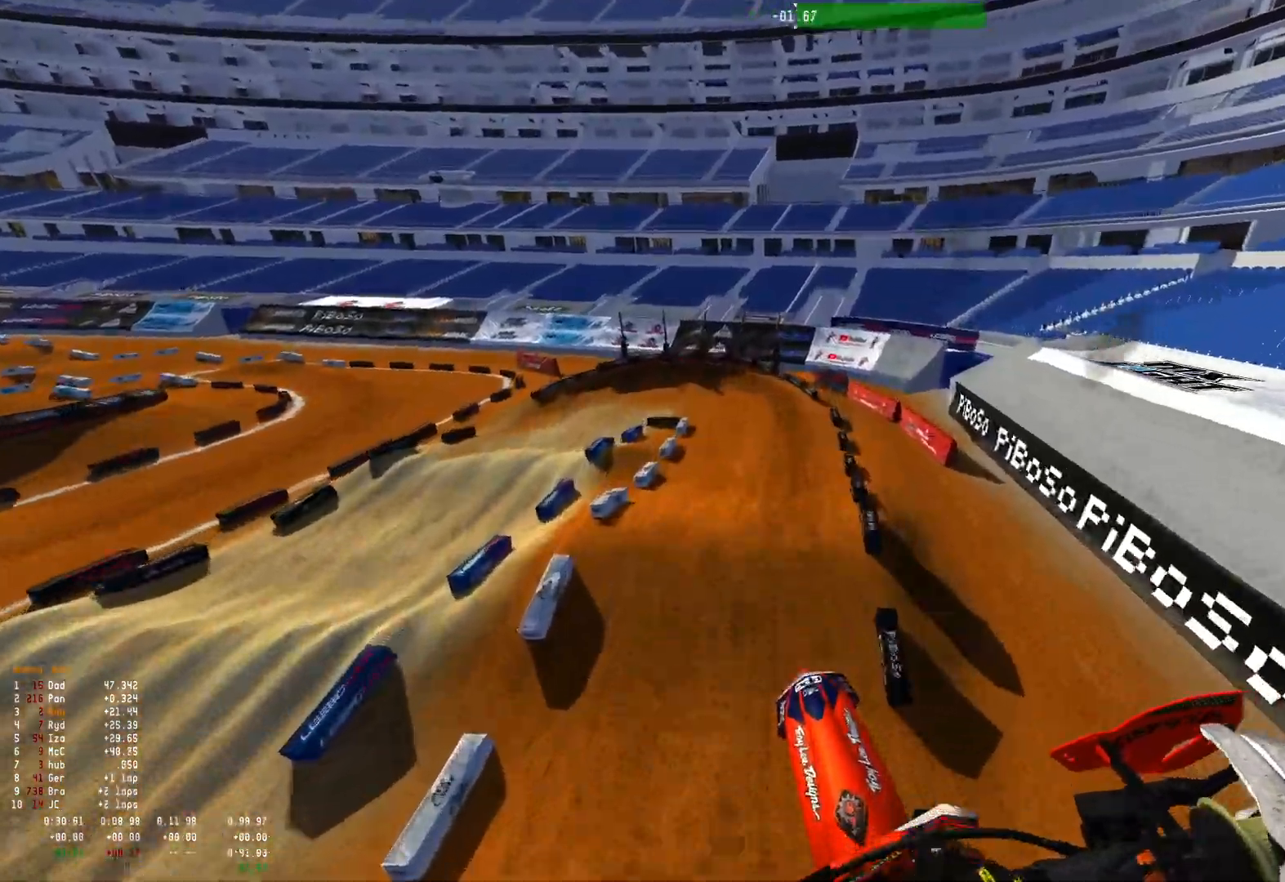
{"buttons": ["R2"], "left_stick": "right", "right_stick": "center", "events": []}